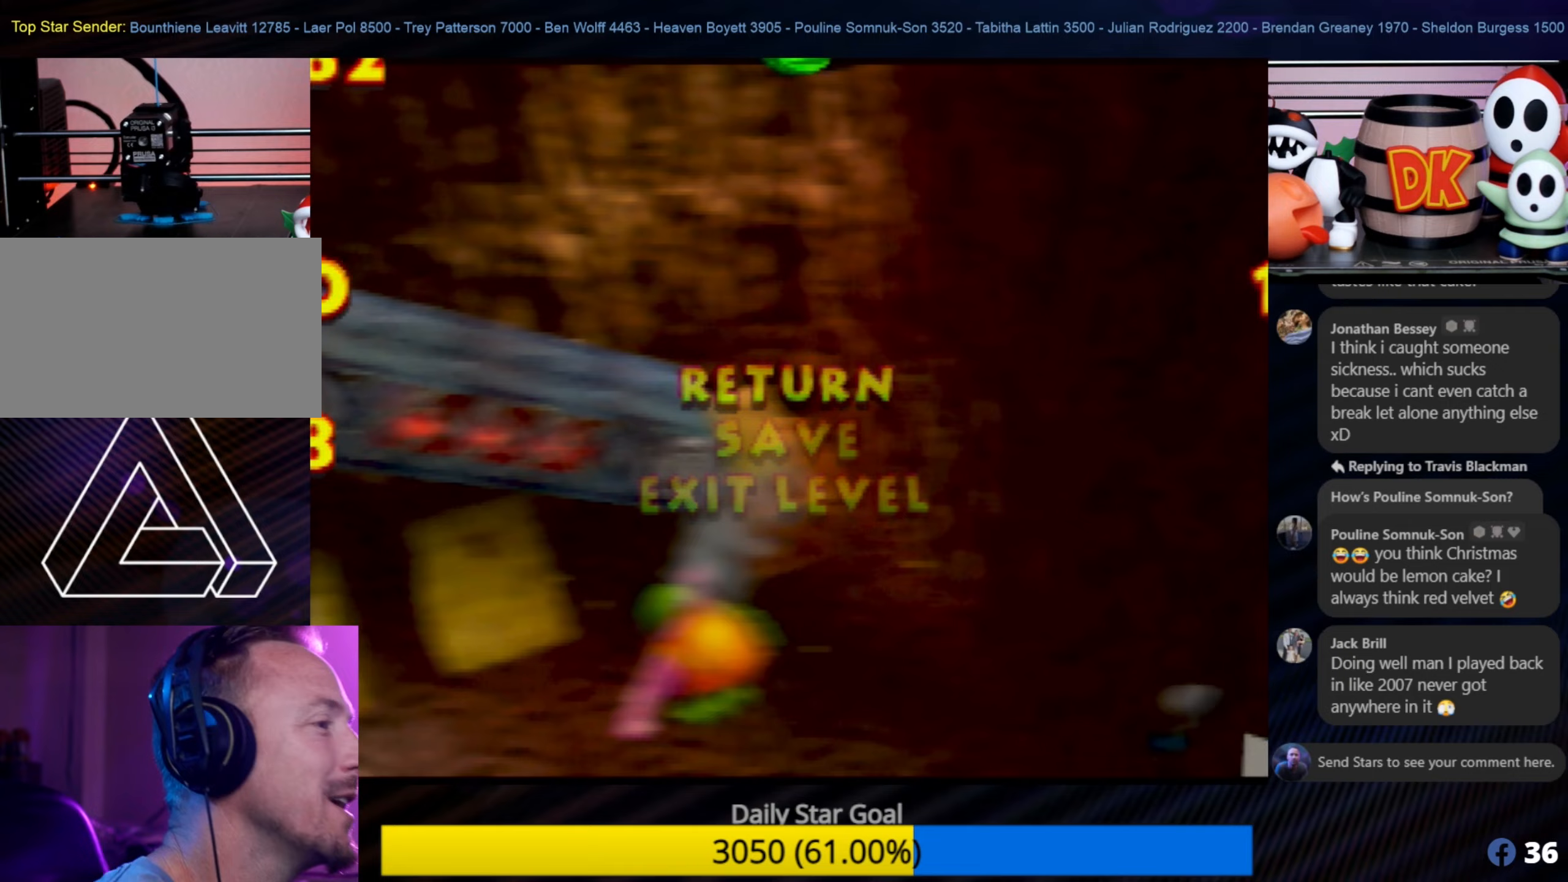
Gameplay with a controller (Nintendo layout); each line is a JSON object with the inputs held at the frame after it. "events" lists button and stick changes between this image and that frame as [ms after this image, input, new state], when the widget could be followed in between. Not read: L1 L3 R3.
{"buttons": [], "left_stick": "center", "events": [[67, "START", "up"]]}
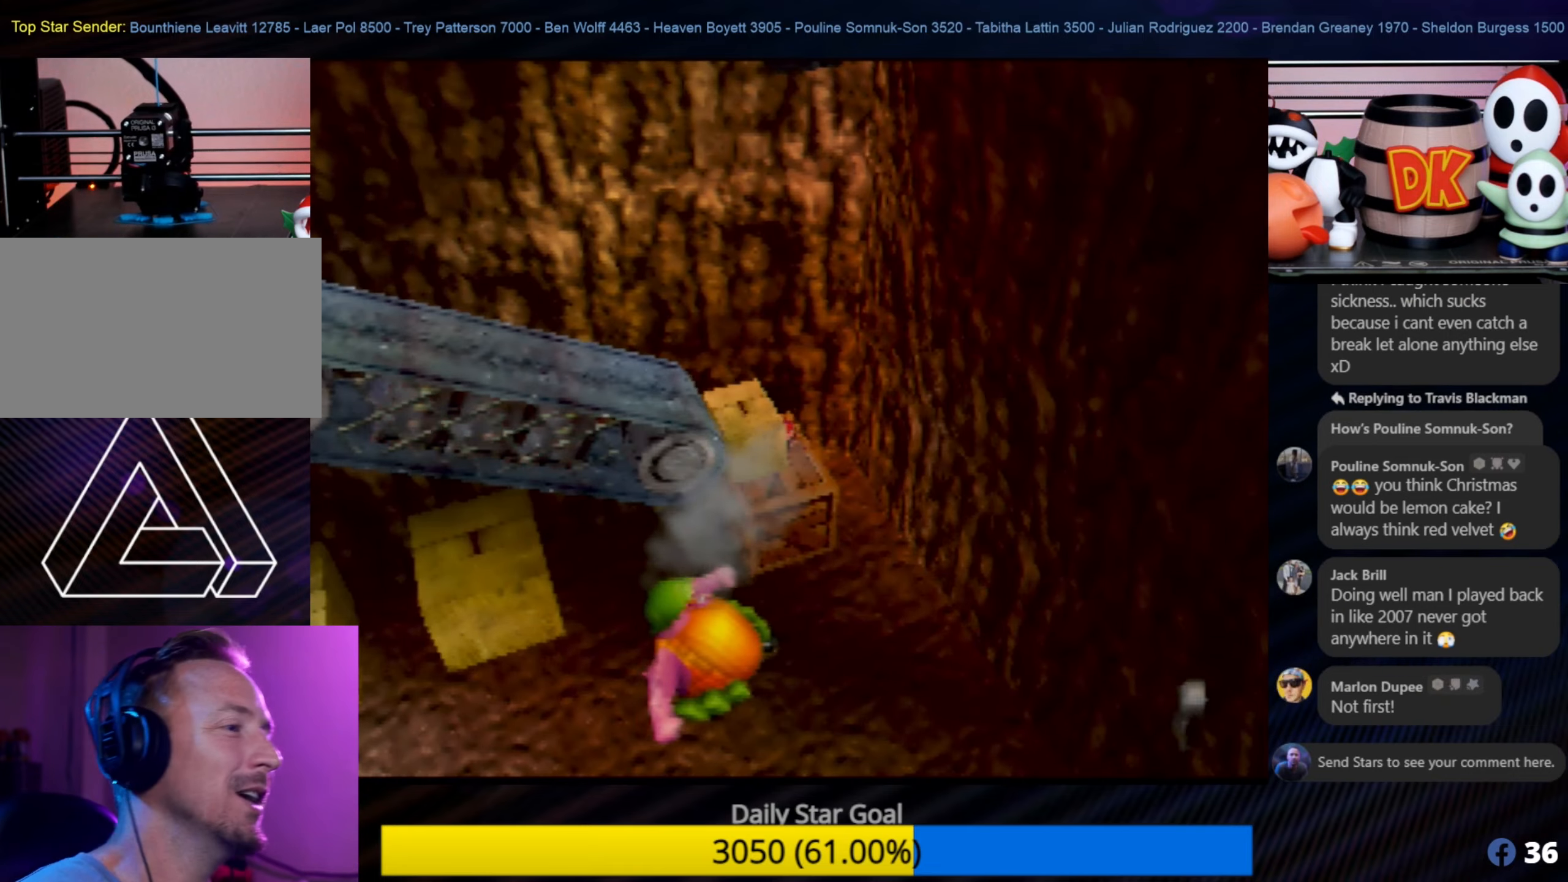
{"buttons": ["A"], "left_stick": "left", "events": [[250, "left_stick", "left"], [283, "A", "down"]]}
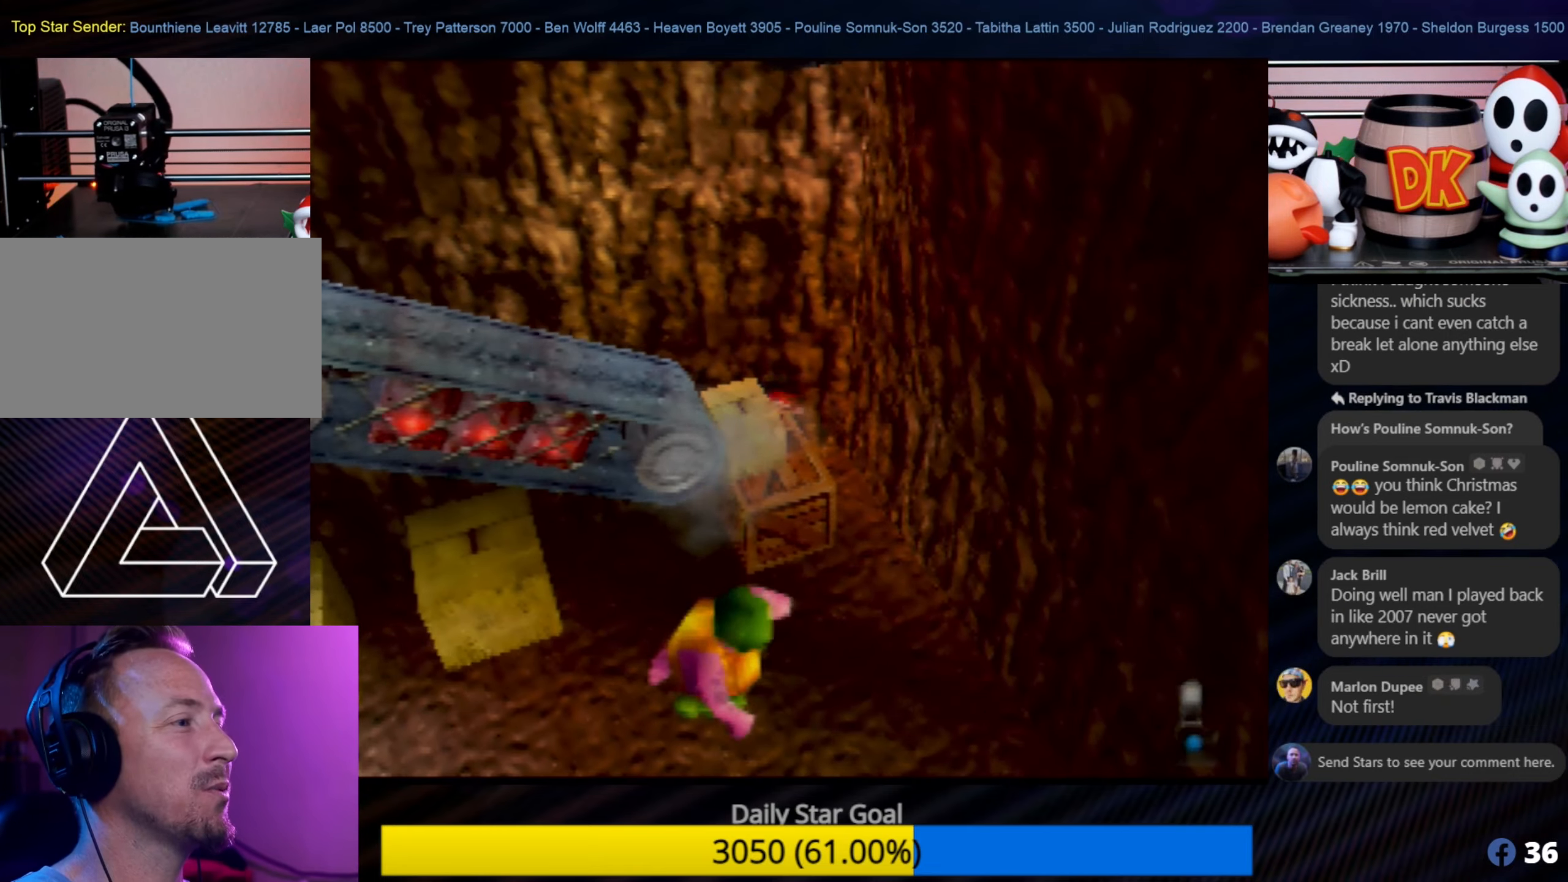
{"buttons": ["A"], "left_stick": "left", "events": [[317, "A", "up"], [433, "A", "down"]]}
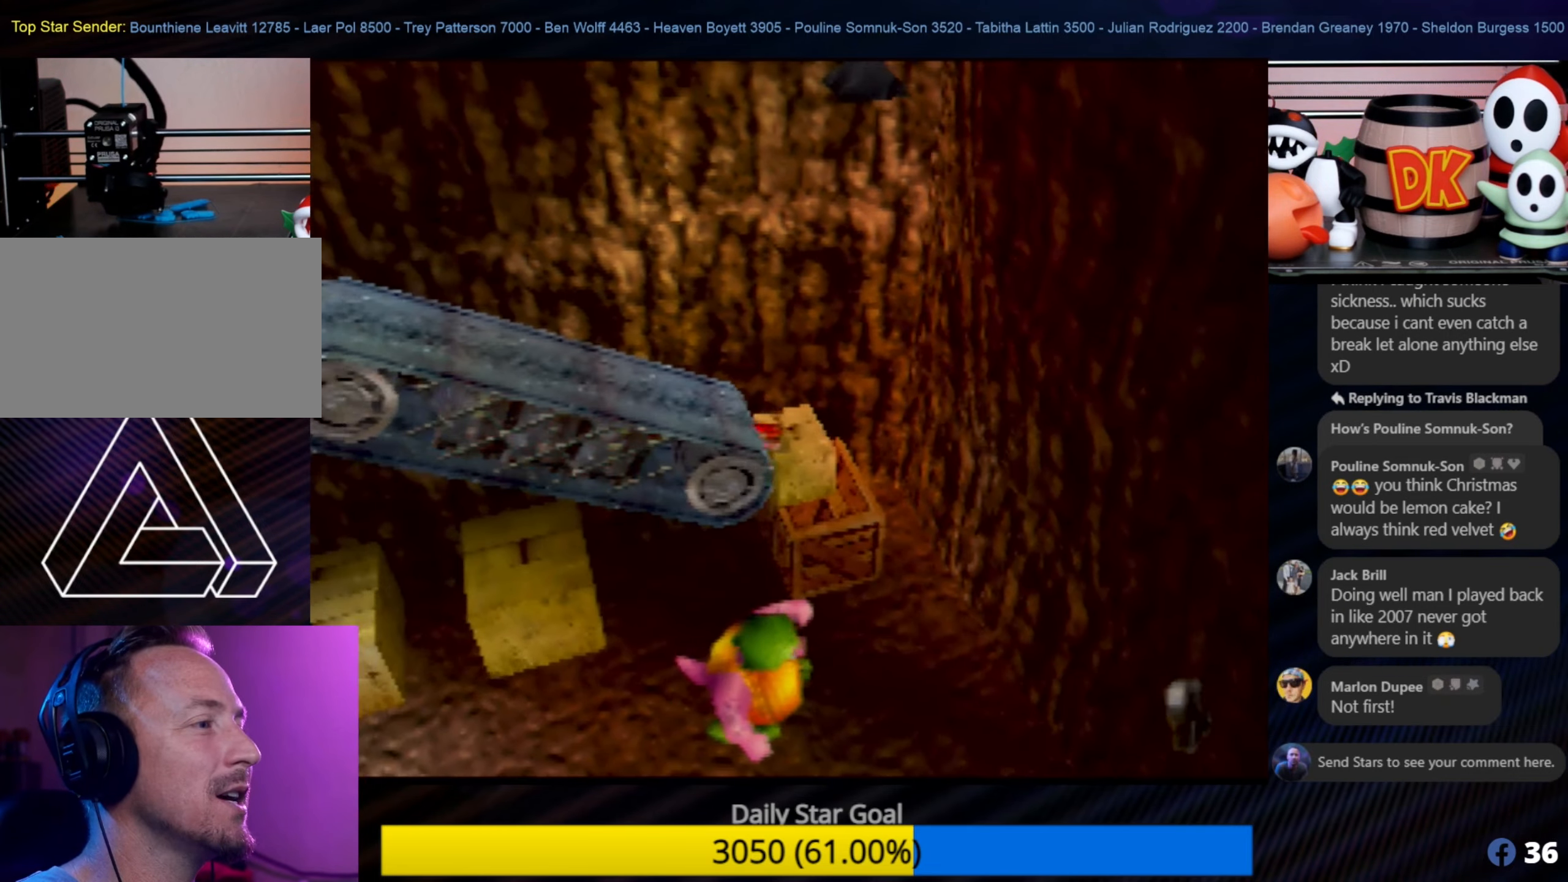
{"buttons": ["A"], "left_stick": "left", "events": []}
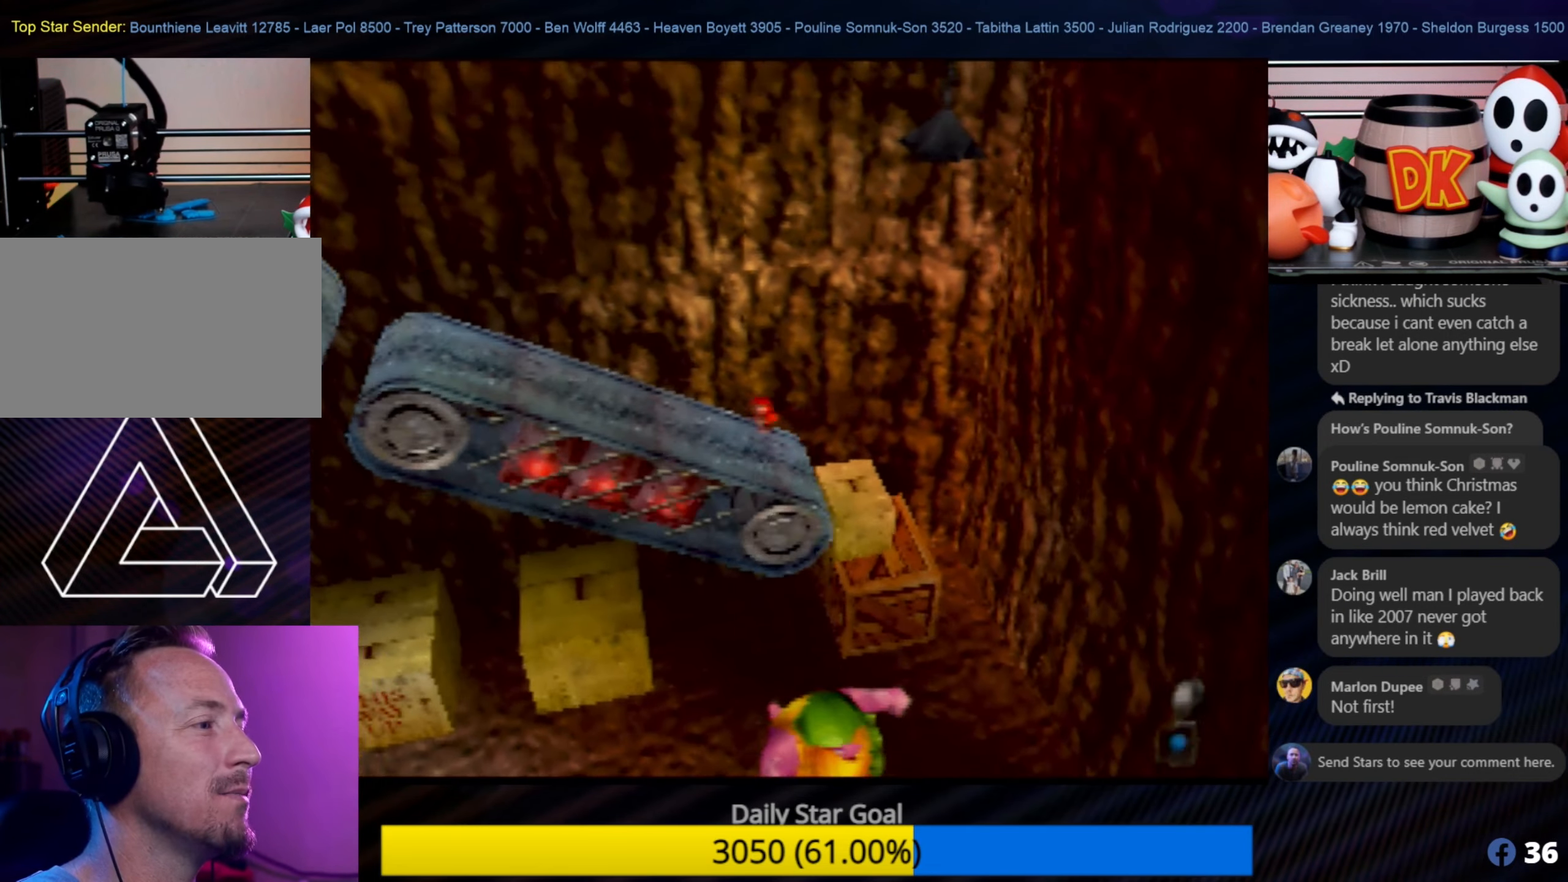
{"buttons": [], "left_stick": "left", "events": [[17, "A", "up"]]}
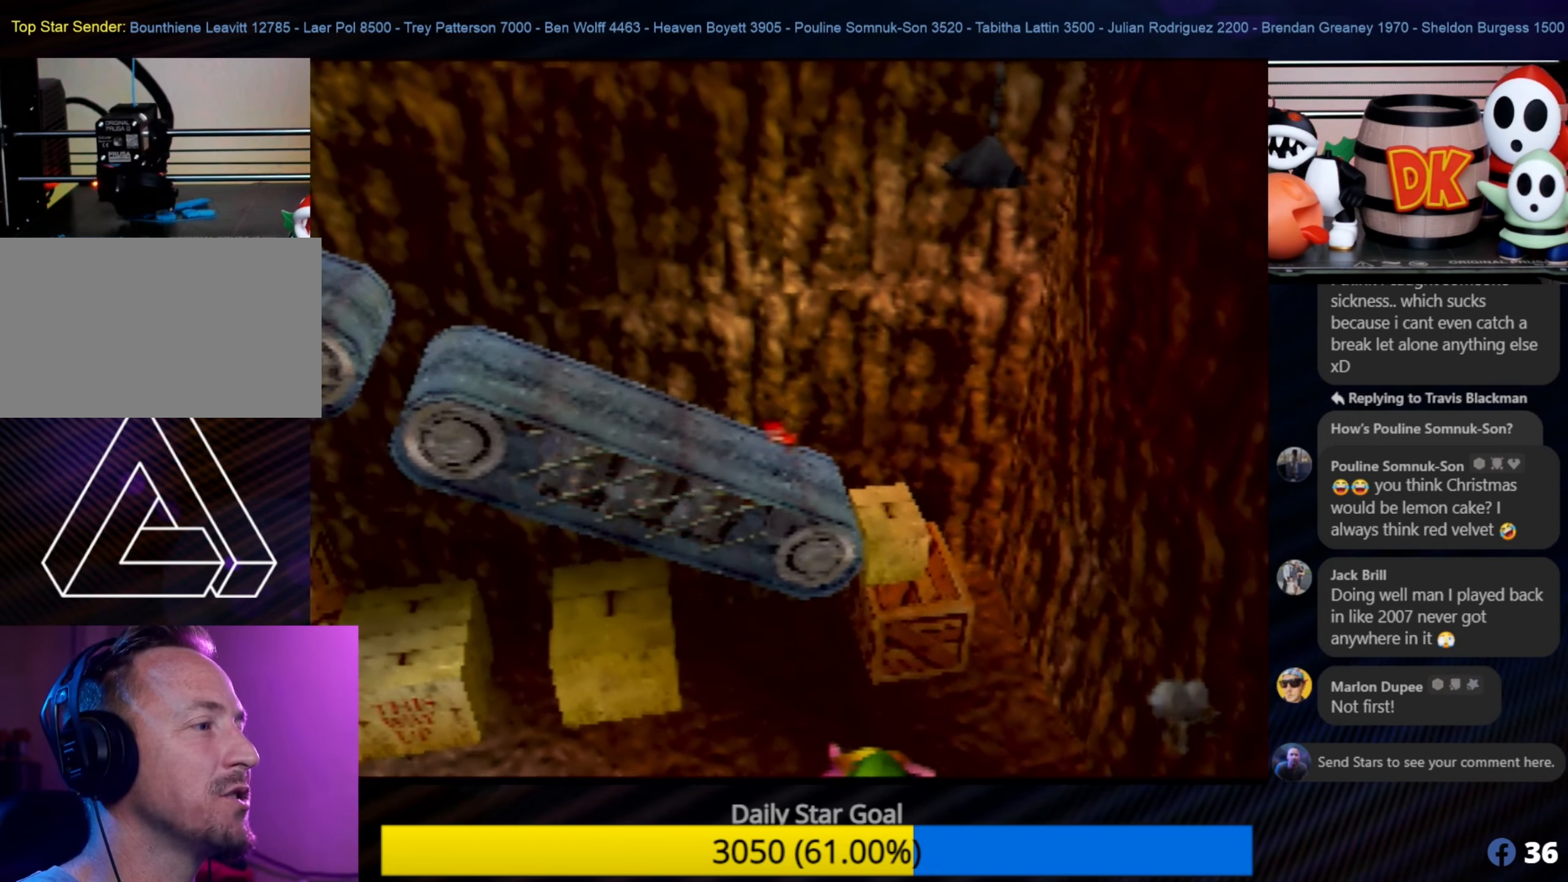
{"buttons": [], "left_stick": "down-left", "events": [[83, "left_stick", "down-left"]]}
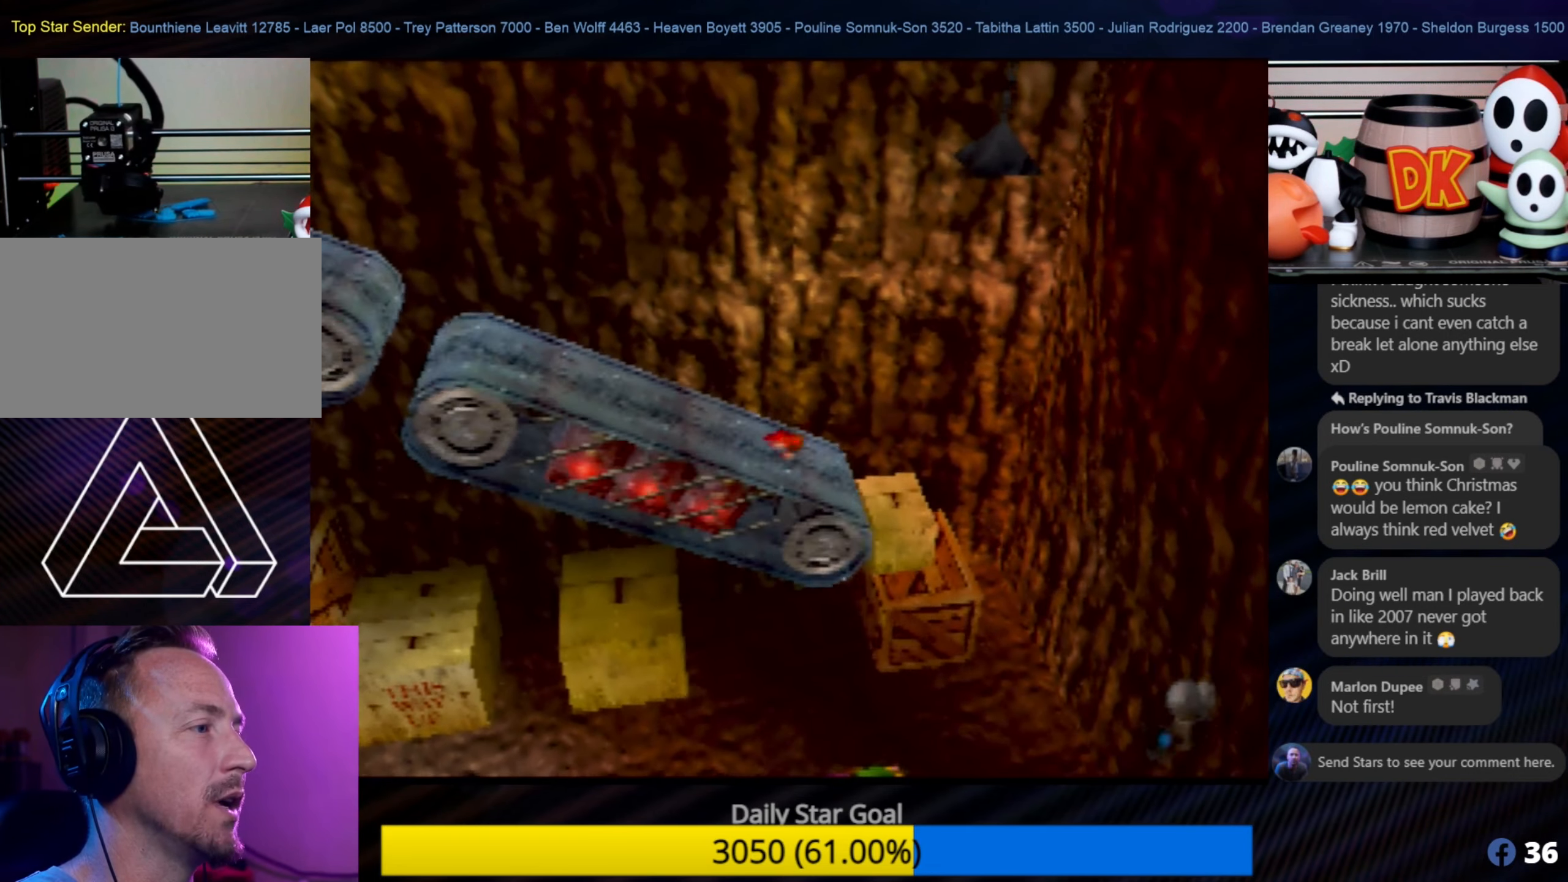
{"buttons": [], "left_stick": "left", "events": [[17, "left_stick", "left"]]}
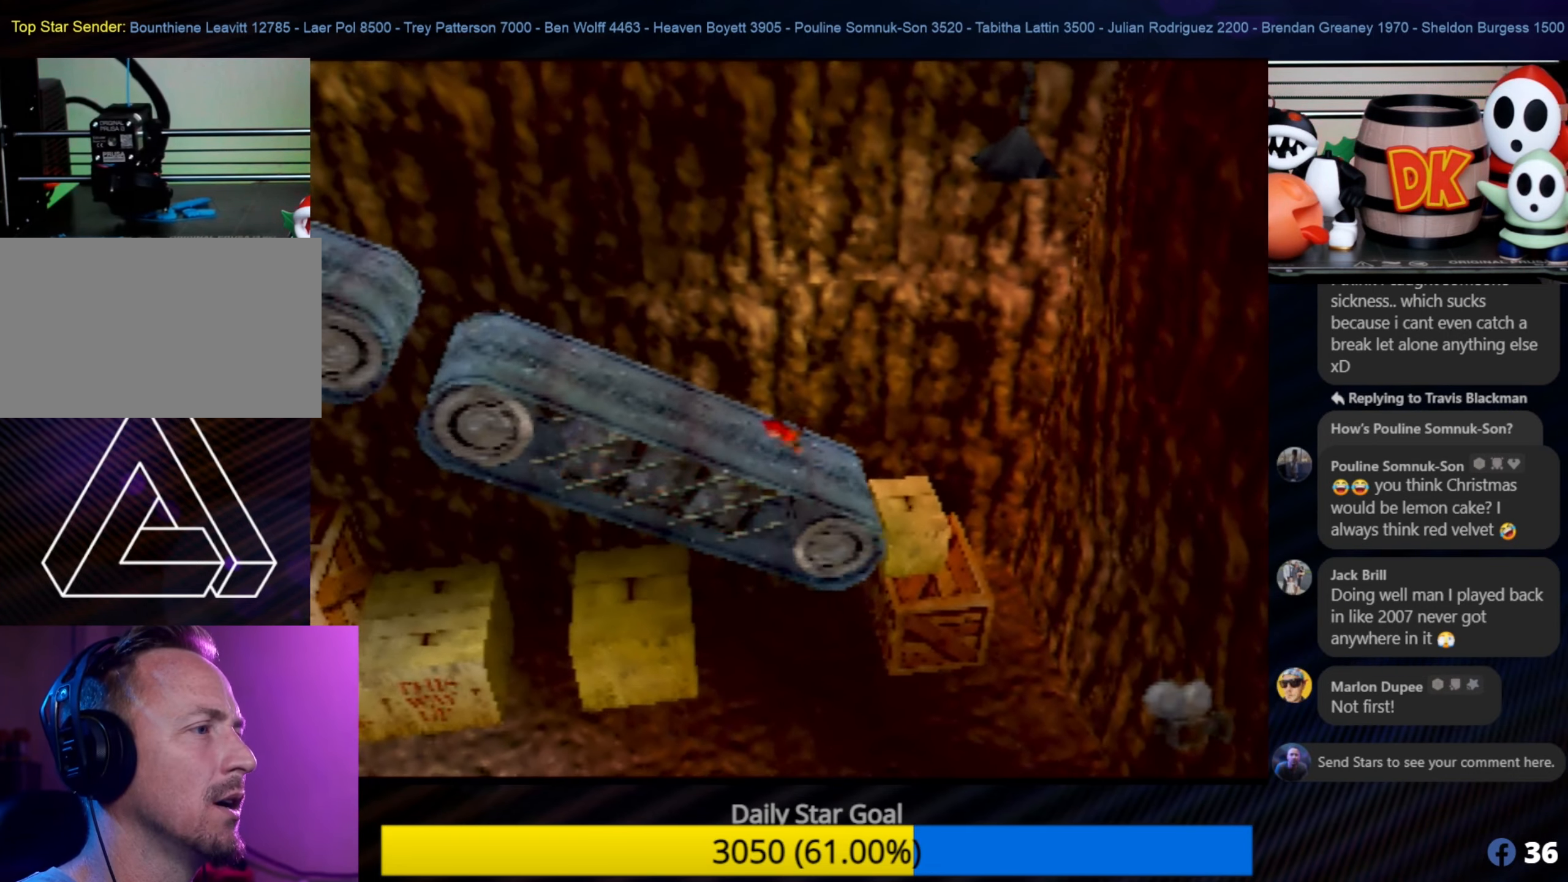
{"buttons": ["A"], "left_stick": "left", "events": [[467, "A", "down"]]}
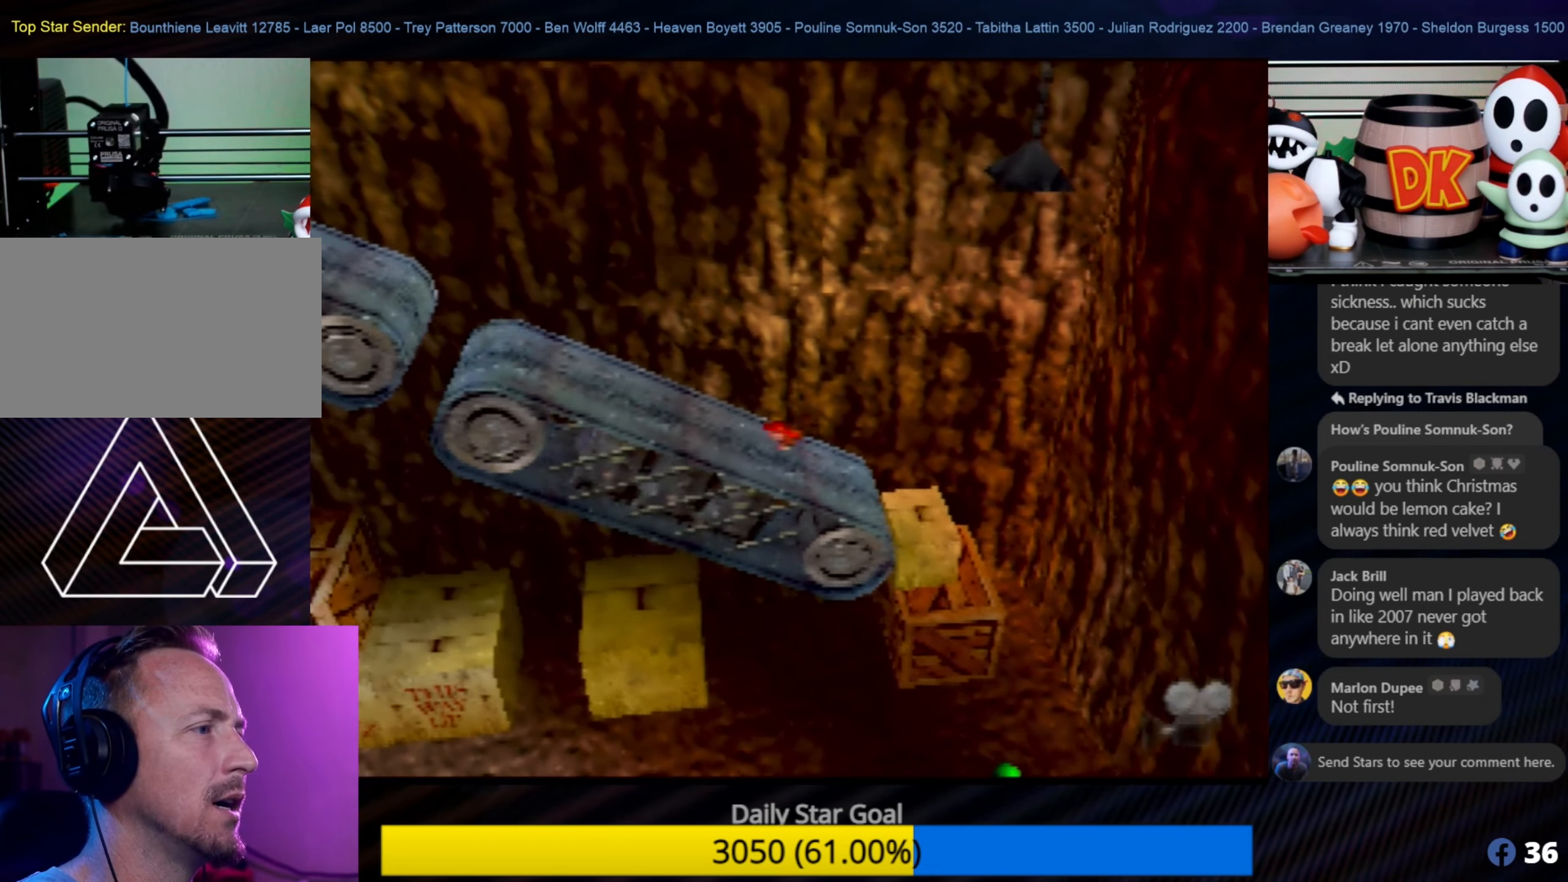
{"buttons": [], "left_stick": "left", "events": [[100, "A", "up"]]}
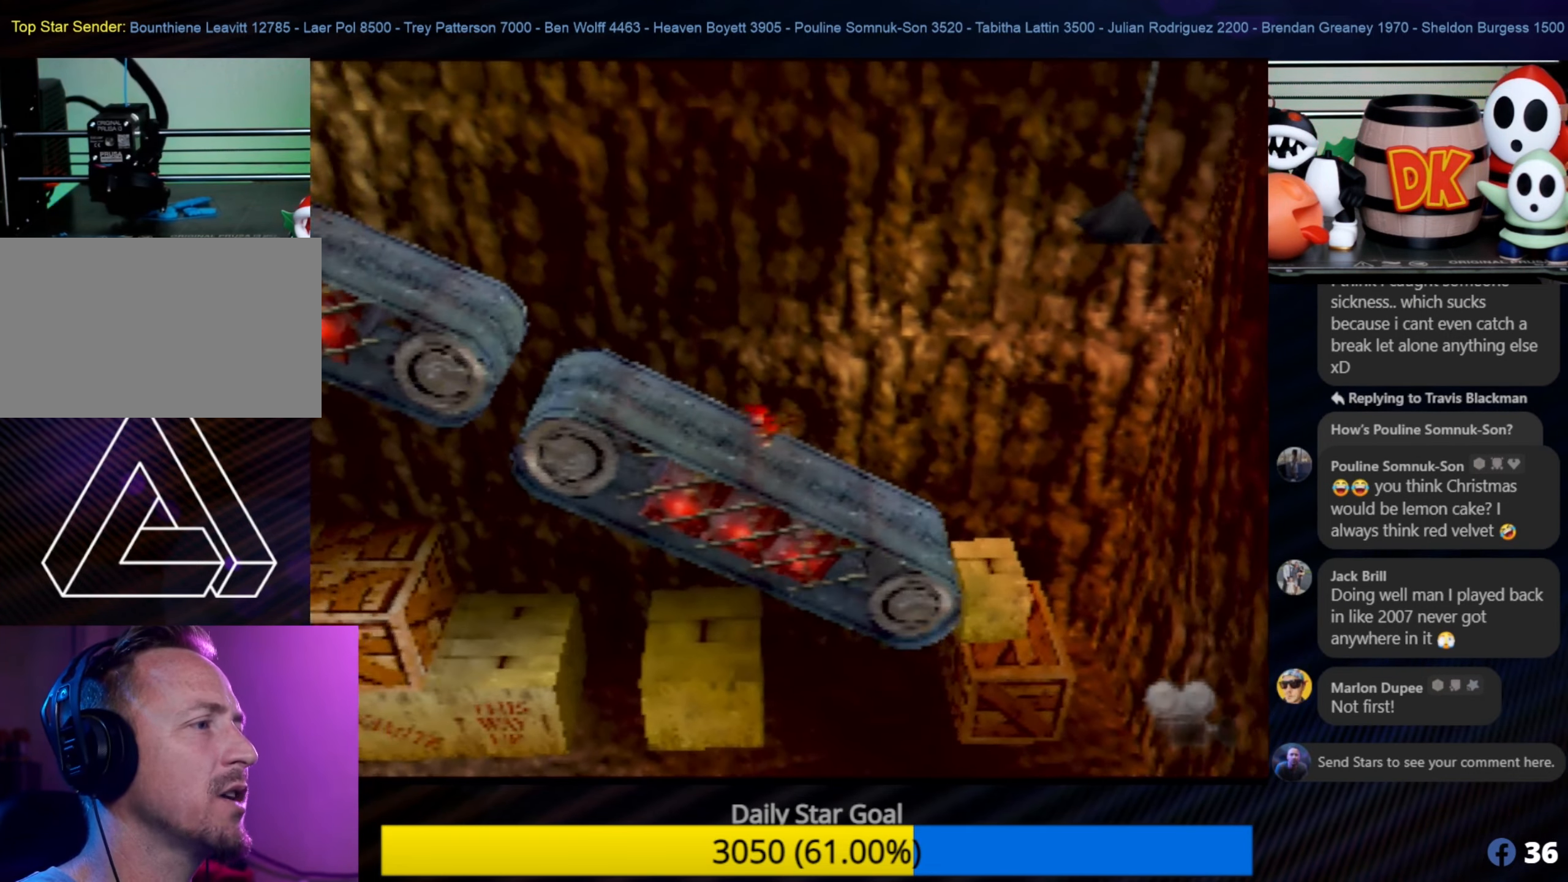
{"buttons": [], "left_stick": "left", "events": []}
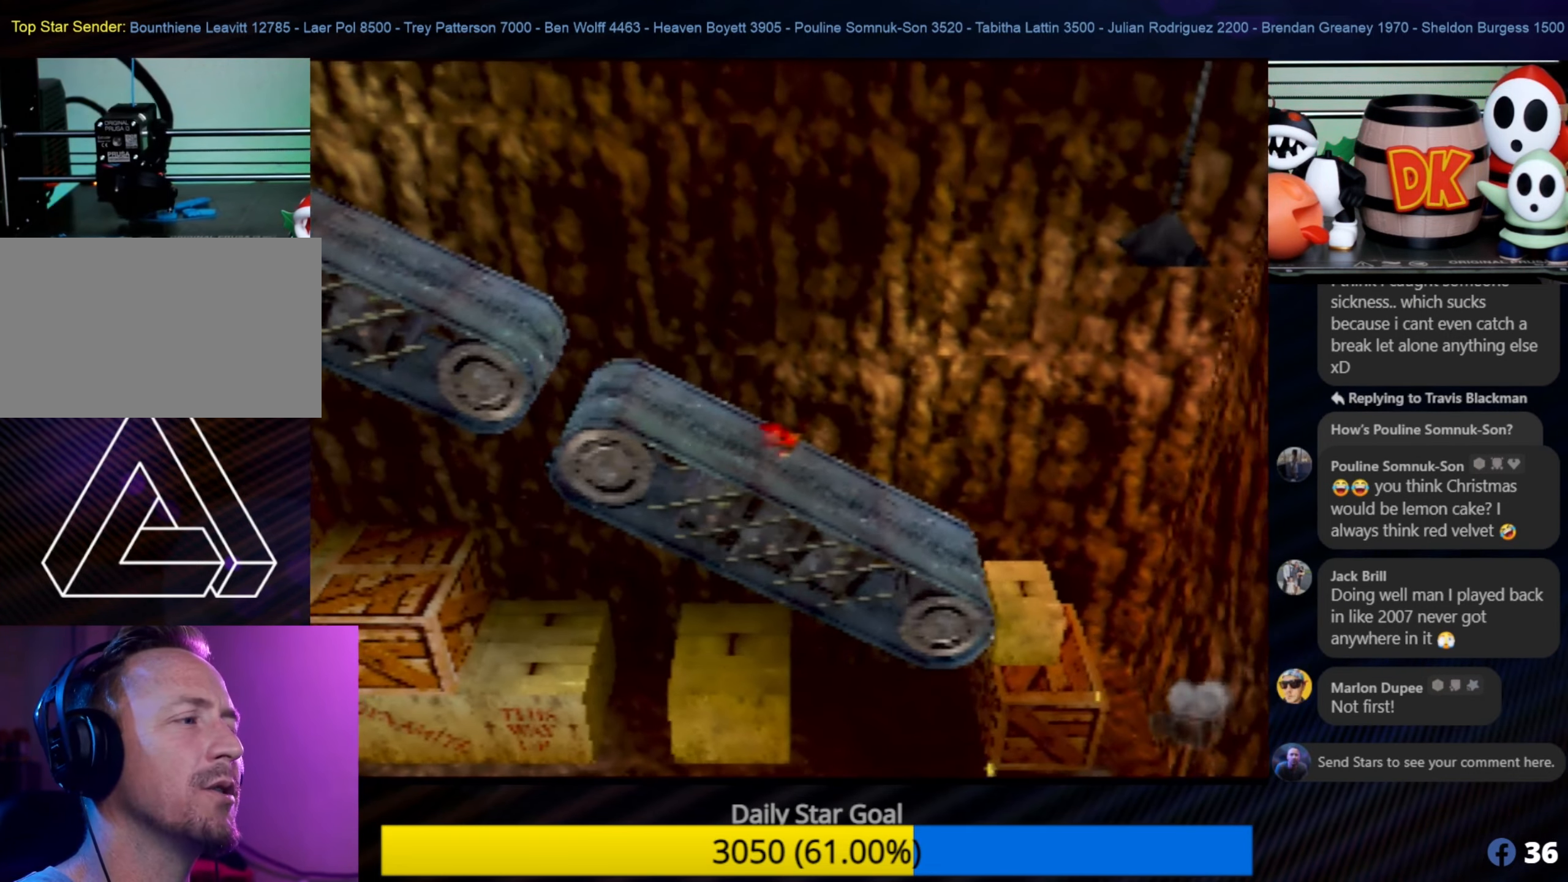
{"buttons": [], "left_stick": "left", "events": []}
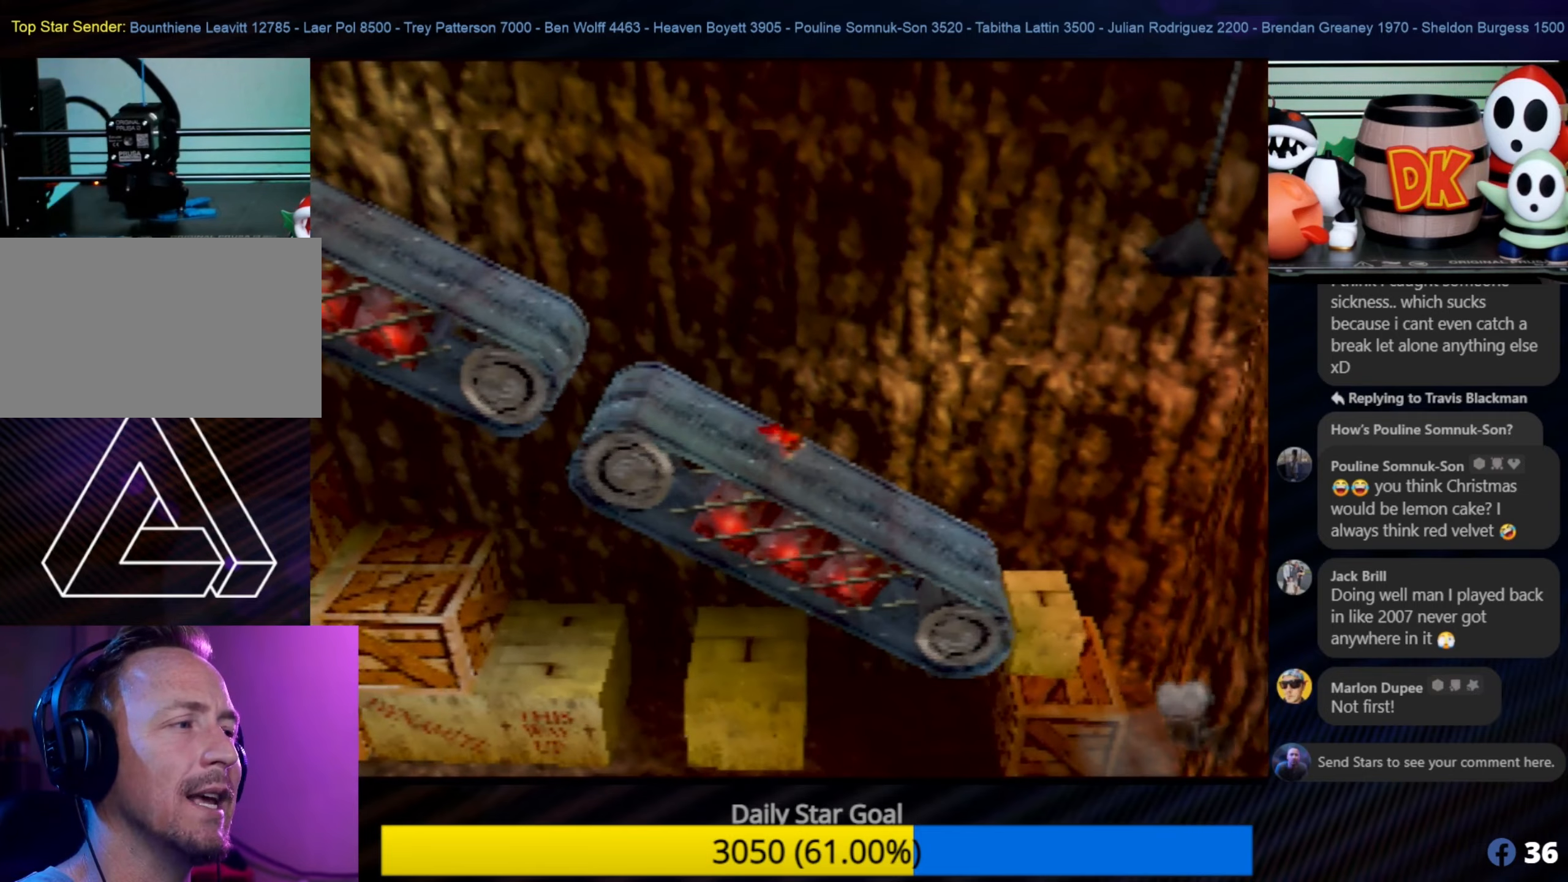
{"buttons": [], "left_stick": "left", "events": []}
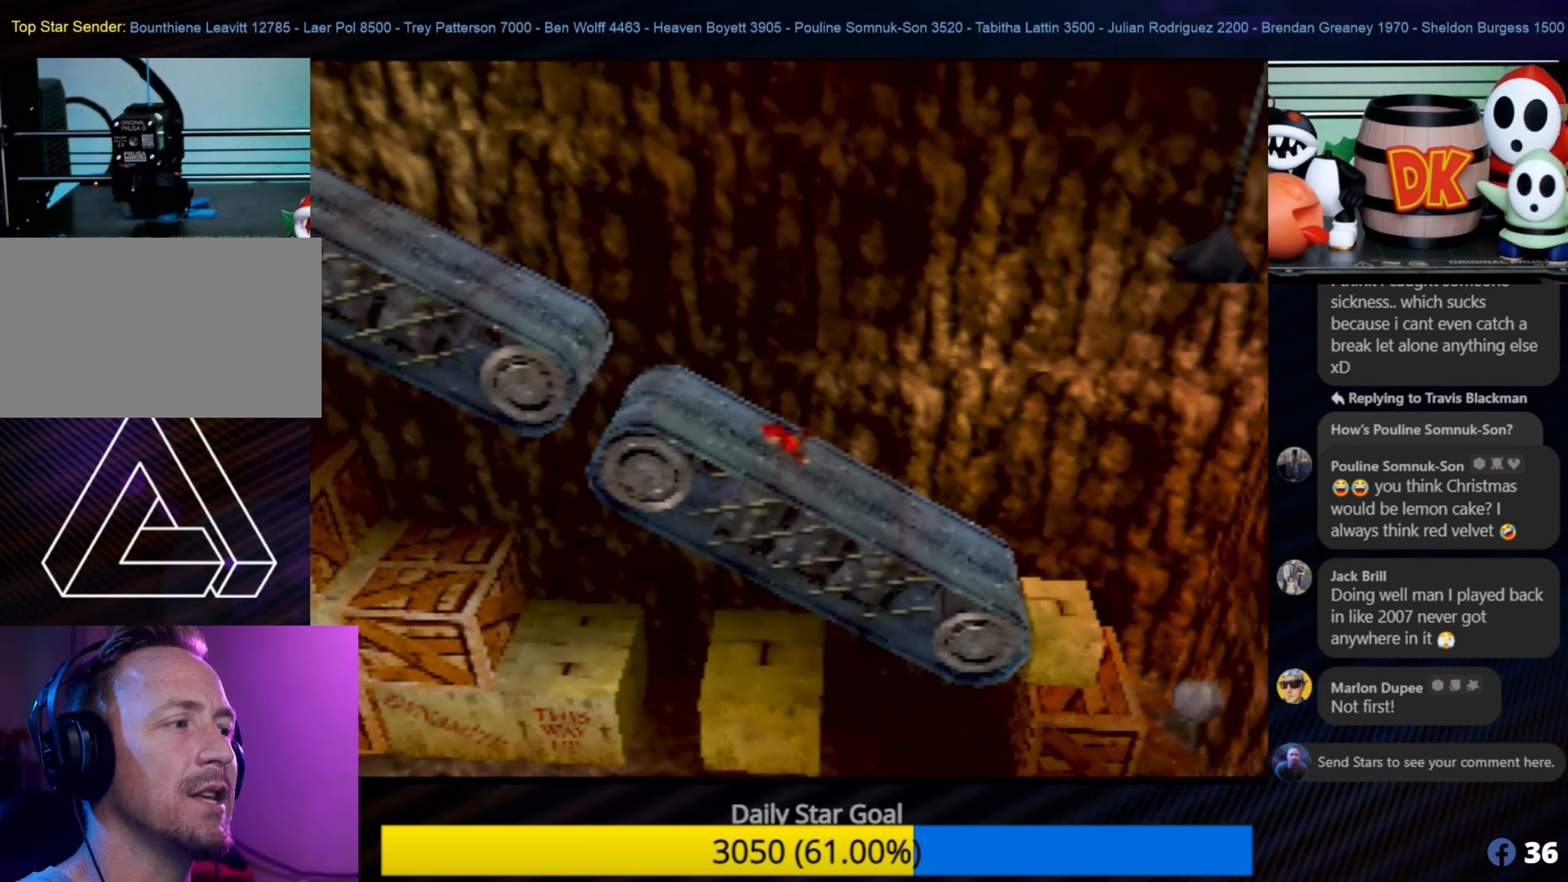
{"buttons": [], "left_stick": "left", "events": []}
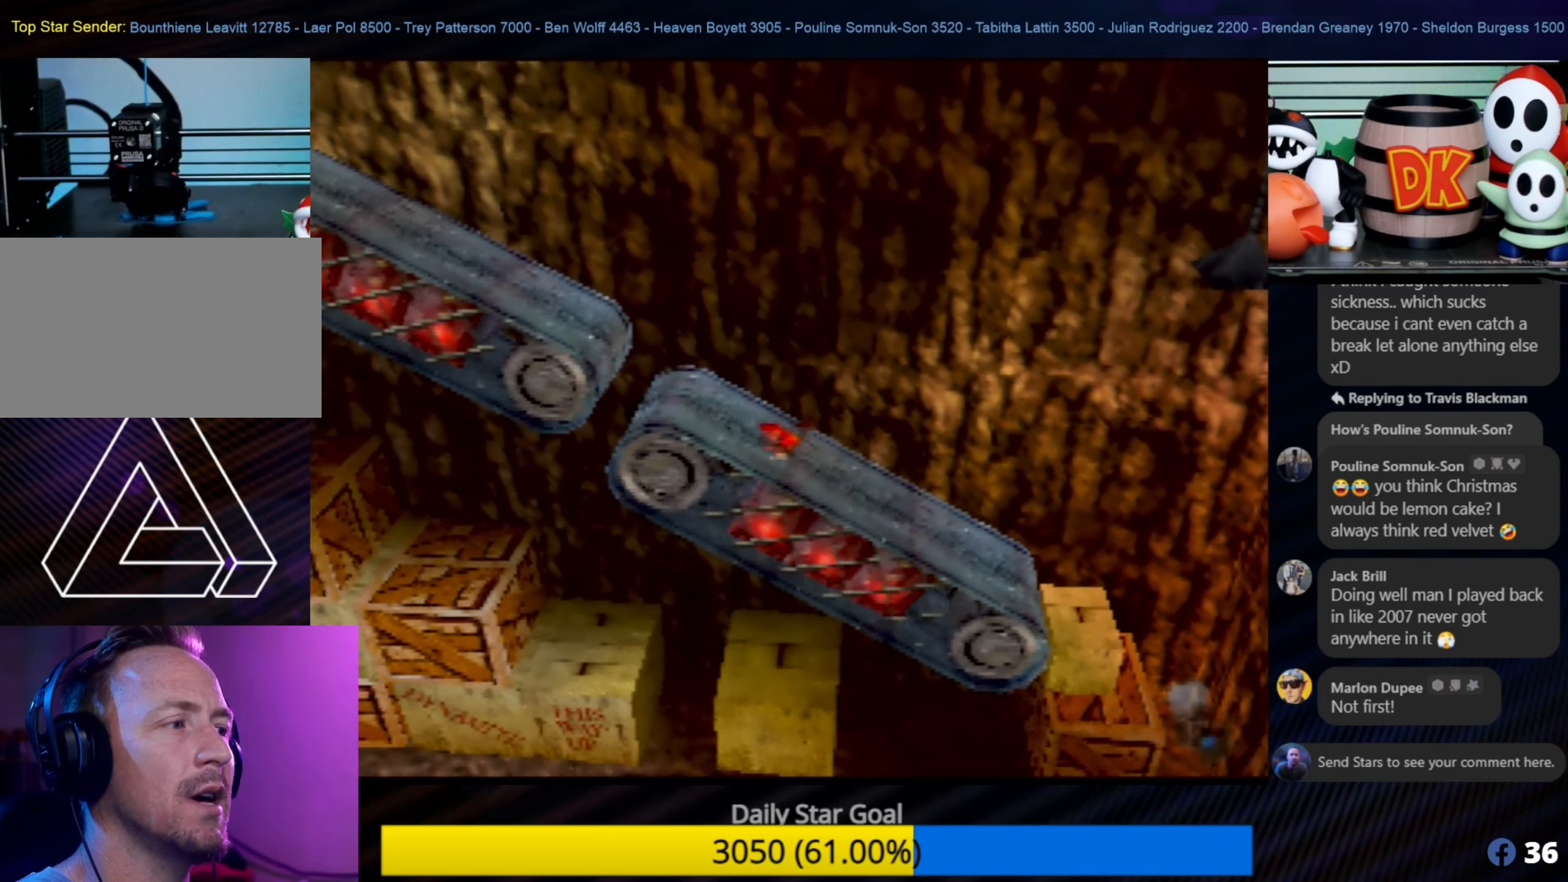
{"buttons": [], "left_stick": "left", "events": []}
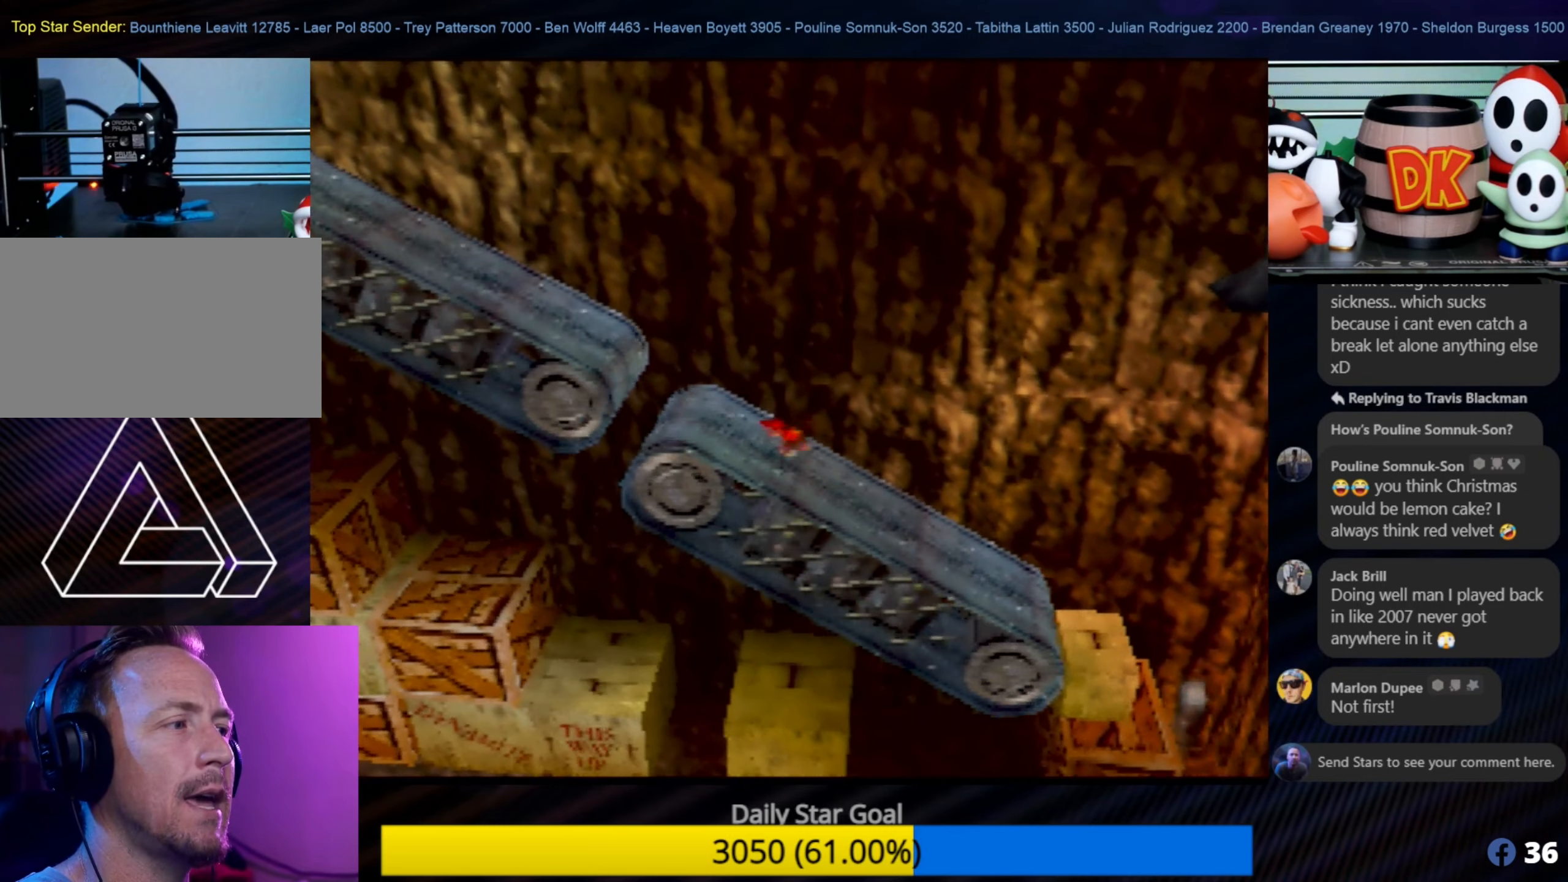
{"buttons": [], "left_stick": "left", "events": []}
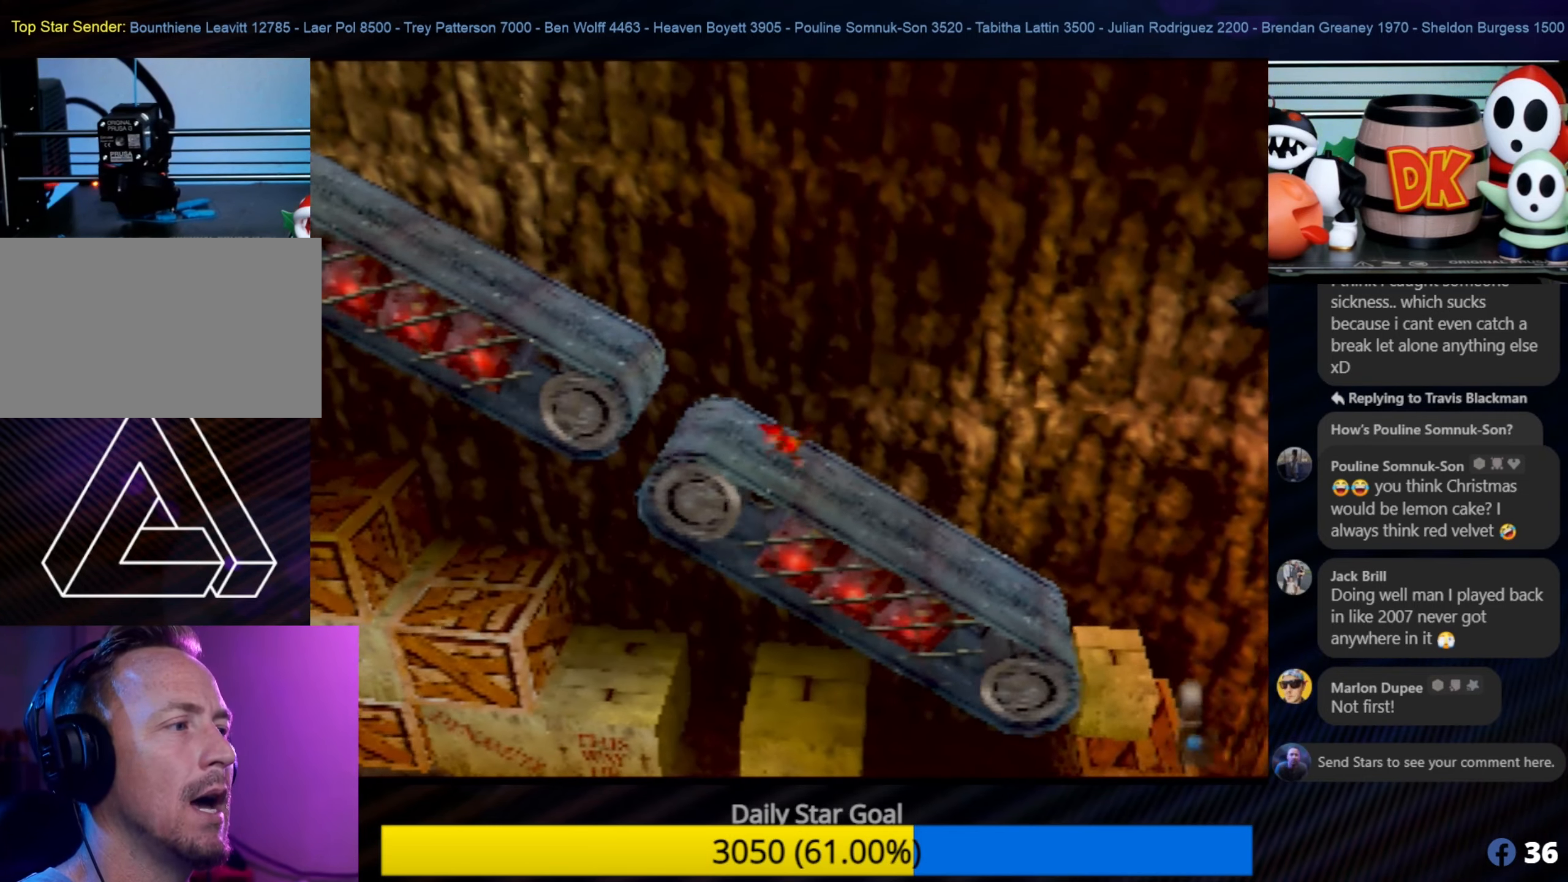
{"buttons": [], "left_stick": "left", "events": []}
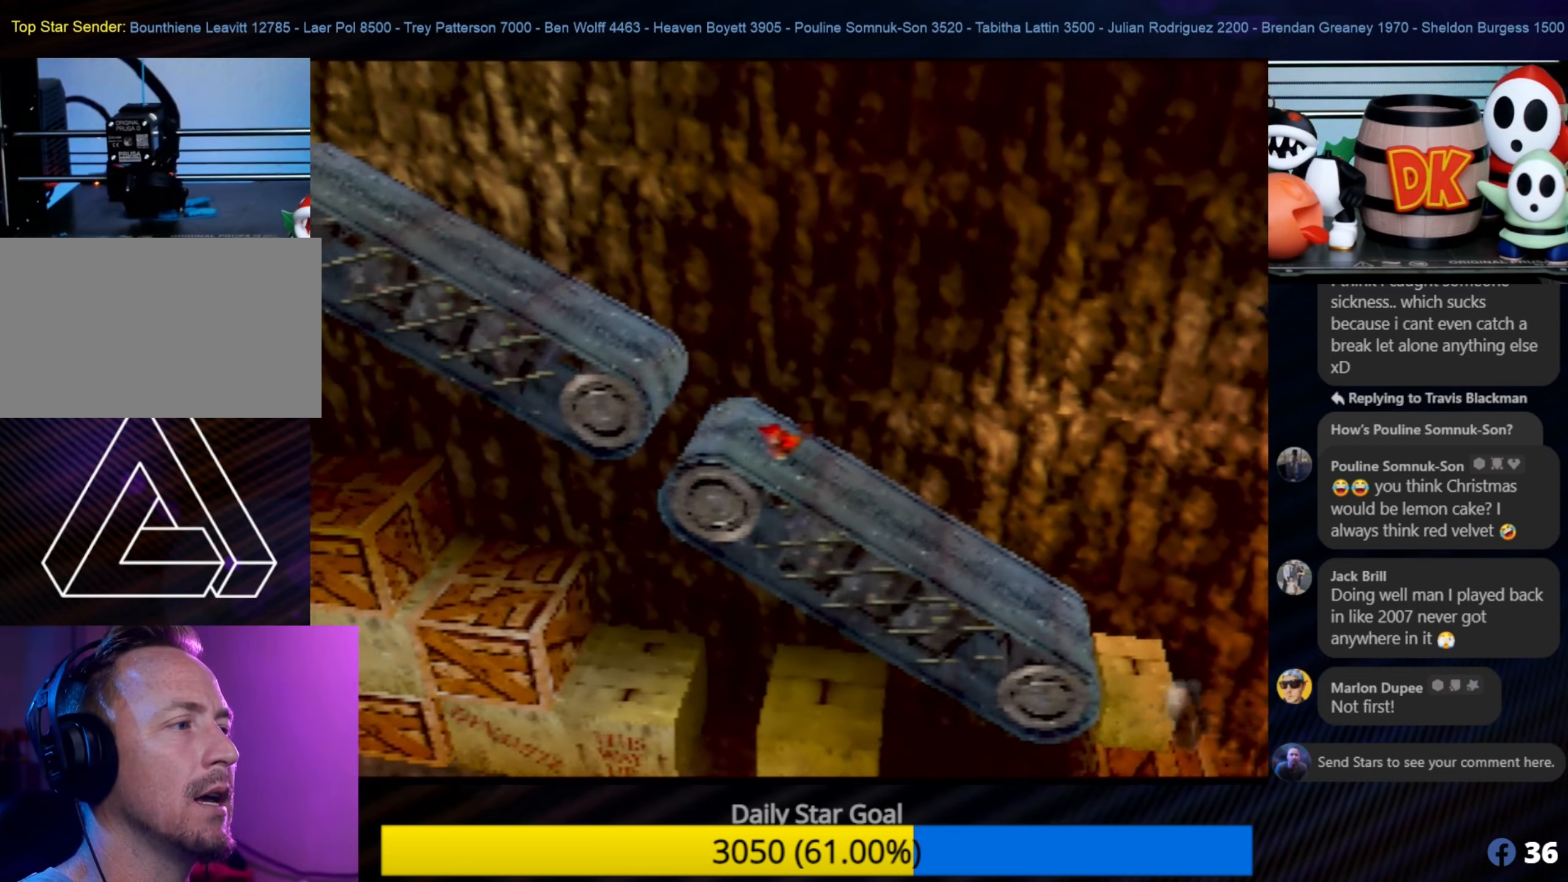
{"buttons": [], "left_stick": "left", "events": []}
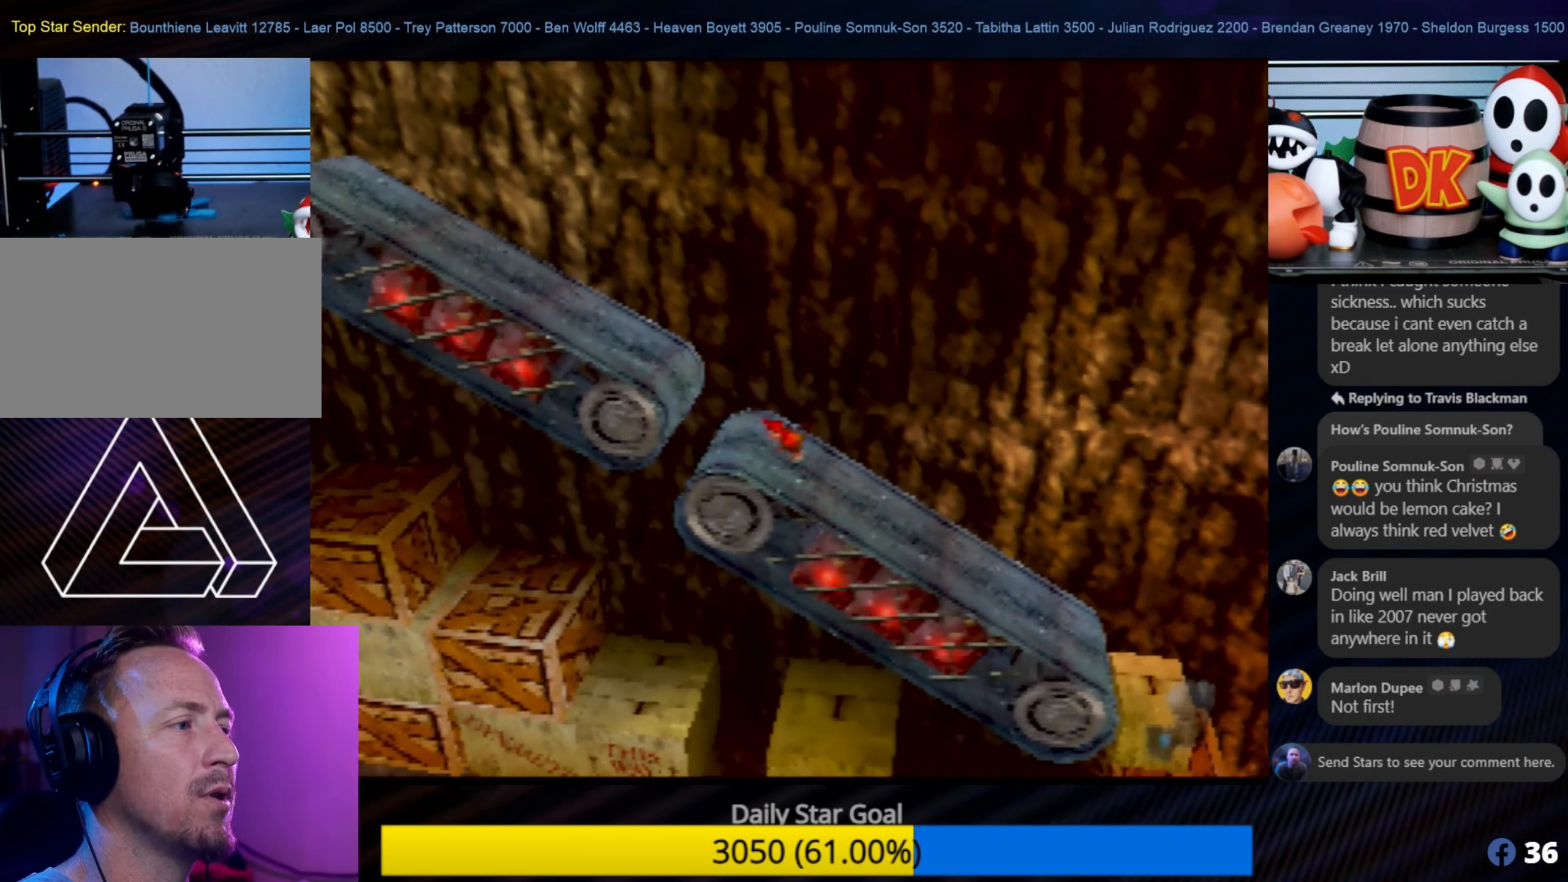
{"buttons": ["A"], "left_stick": "left", "events": [[384, "A", "down"]]}
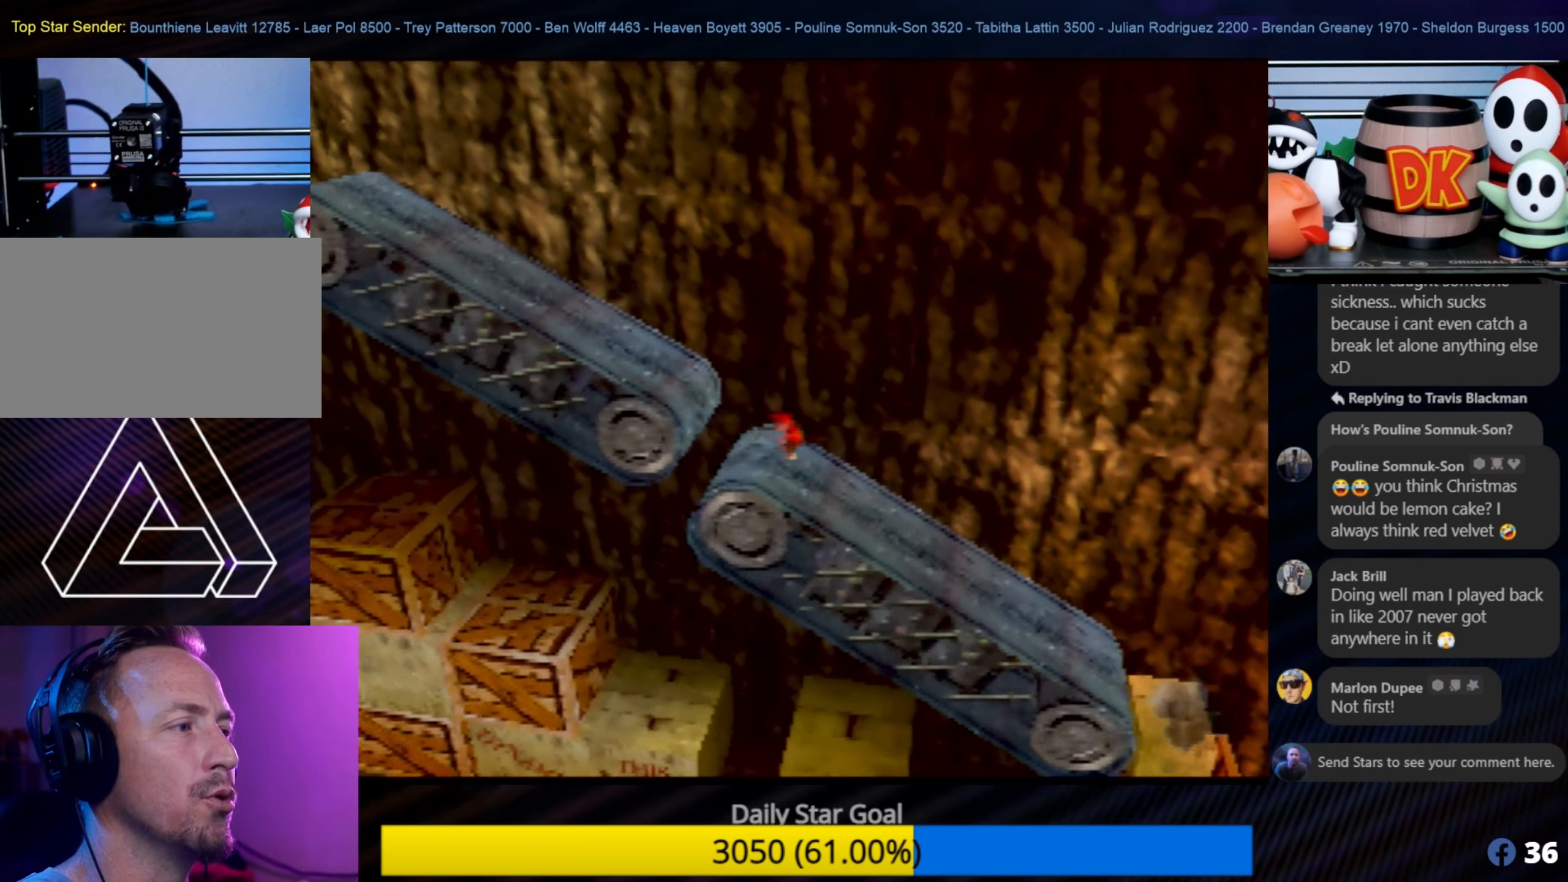
{"buttons": ["A"], "left_stick": "up-left", "events": [[467, "left_stick", "up-left"]]}
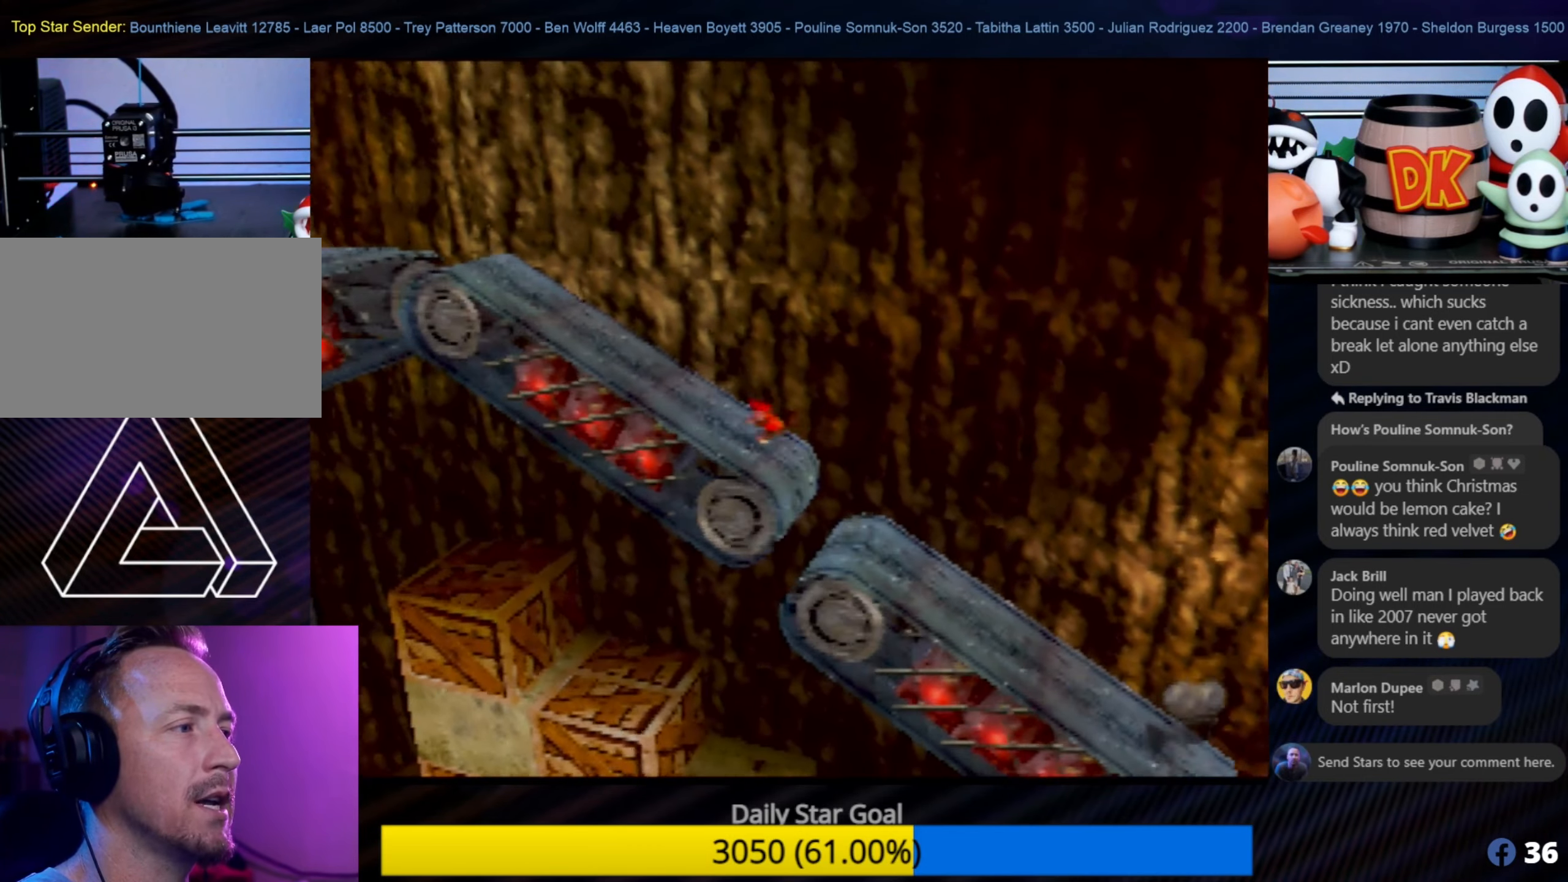
{"buttons": [], "left_stick": "left", "events": [[34, "A", "up"], [300, "left_stick", "left"]]}
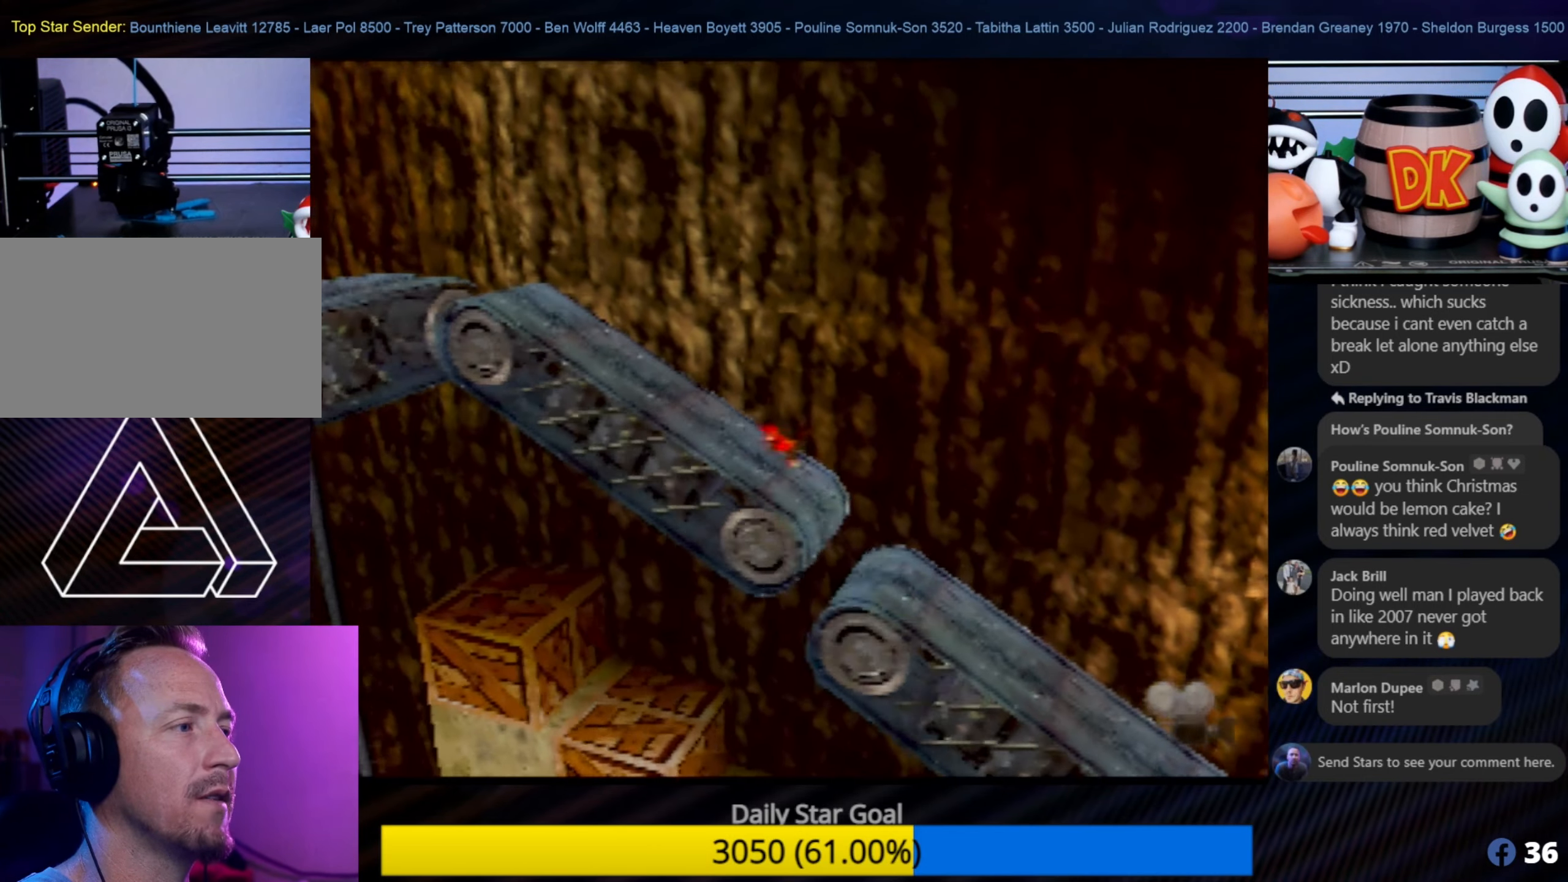
{"buttons": [], "left_stick": "up-left", "events": [[333, "left_stick", "up-left"]]}
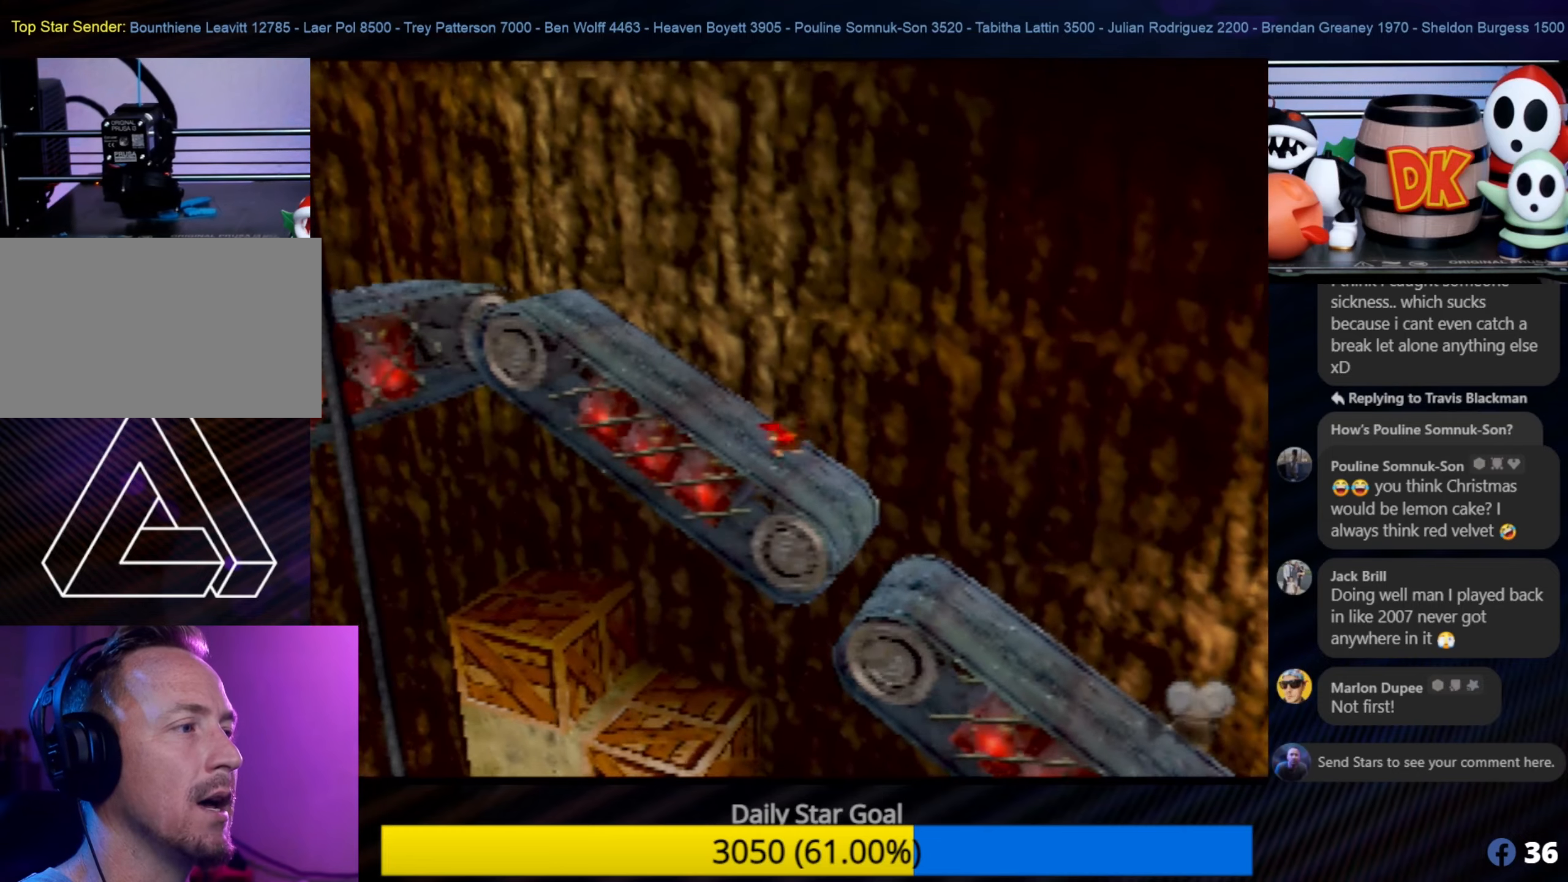
{"buttons": [], "left_stick": "up-left", "events": []}
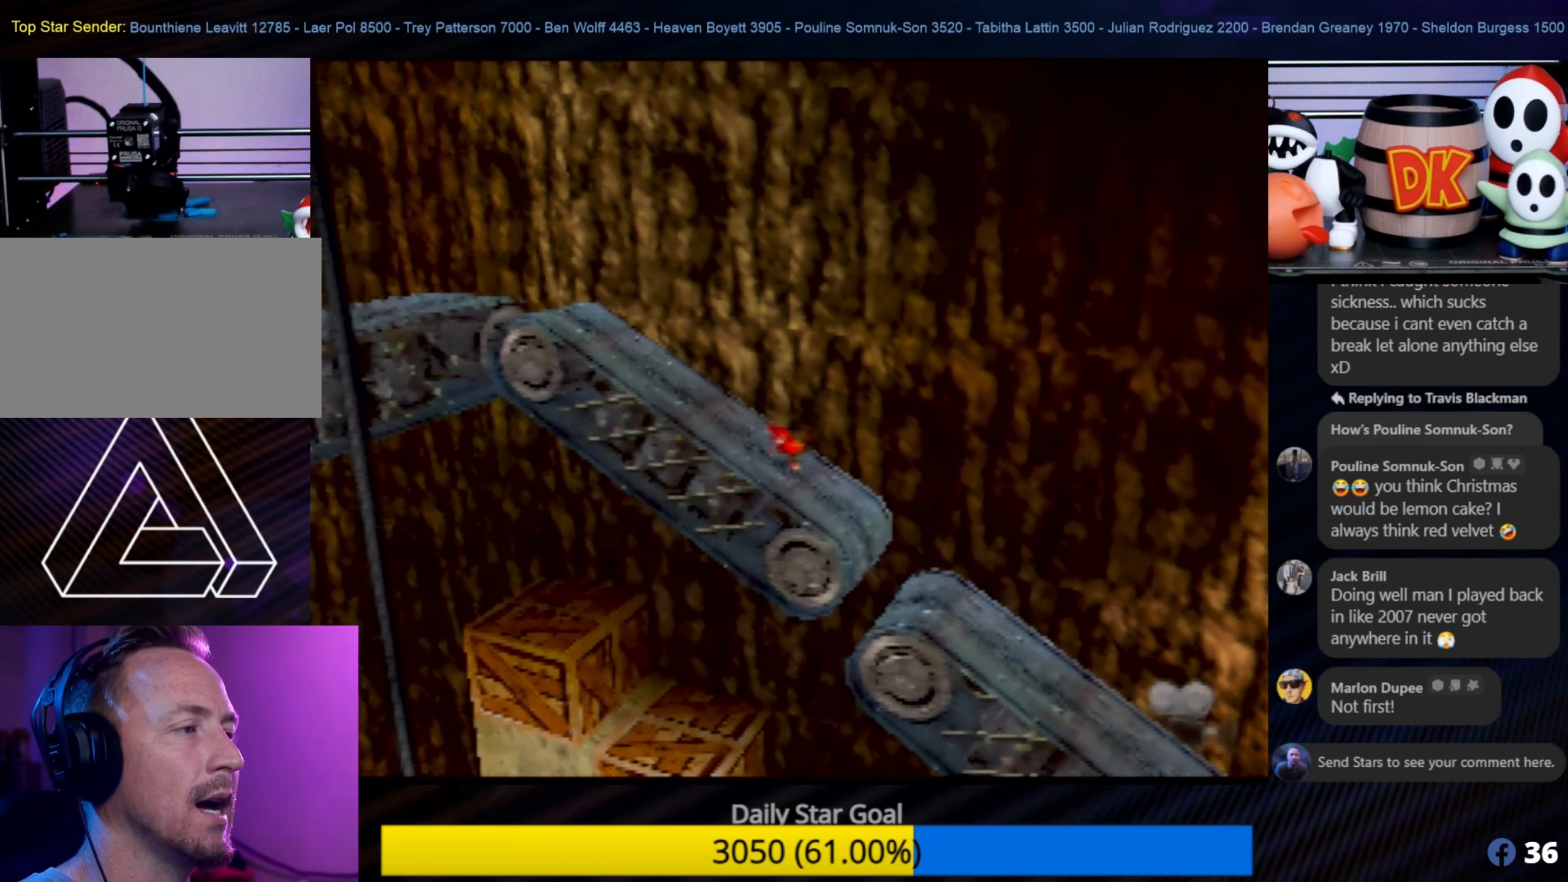
{"buttons": [], "left_stick": "up-left", "events": []}
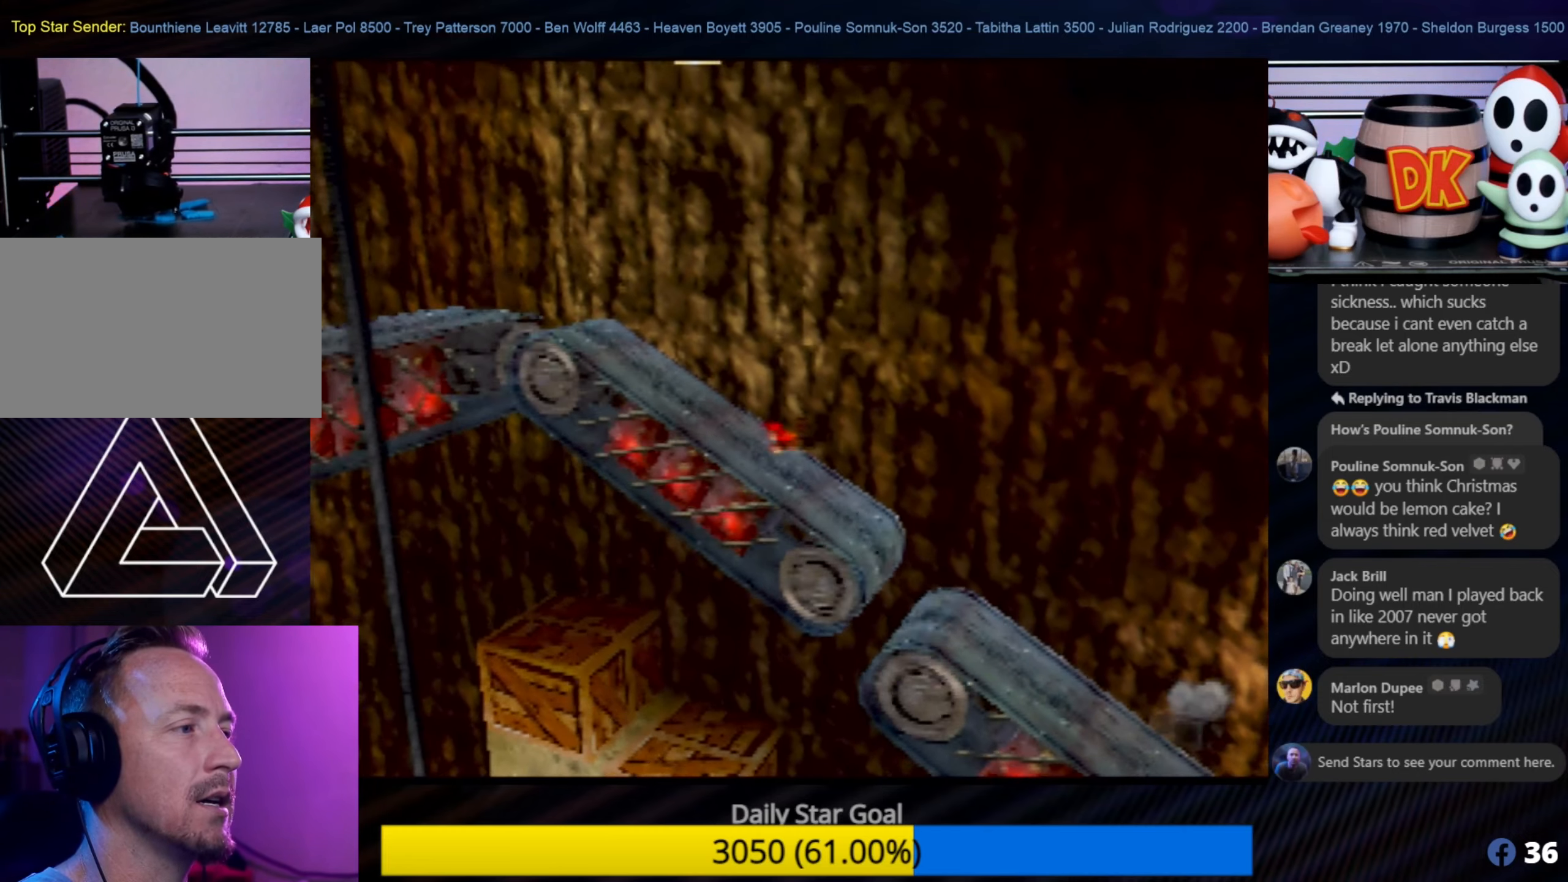
{"buttons": [], "left_stick": "up-left", "events": []}
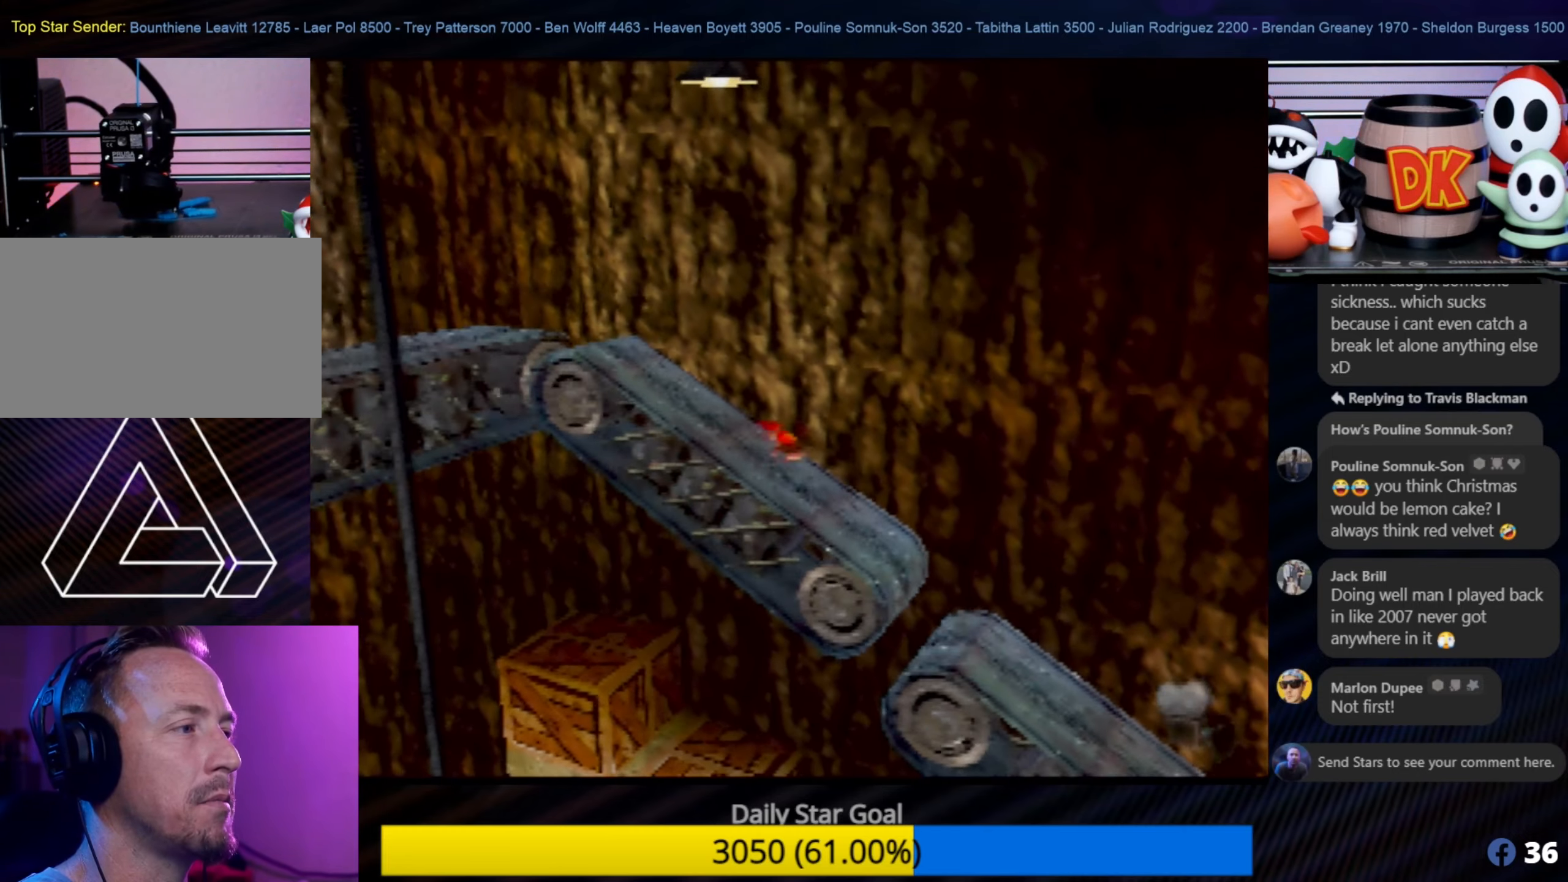
{"buttons": [], "left_stick": "up-left", "events": []}
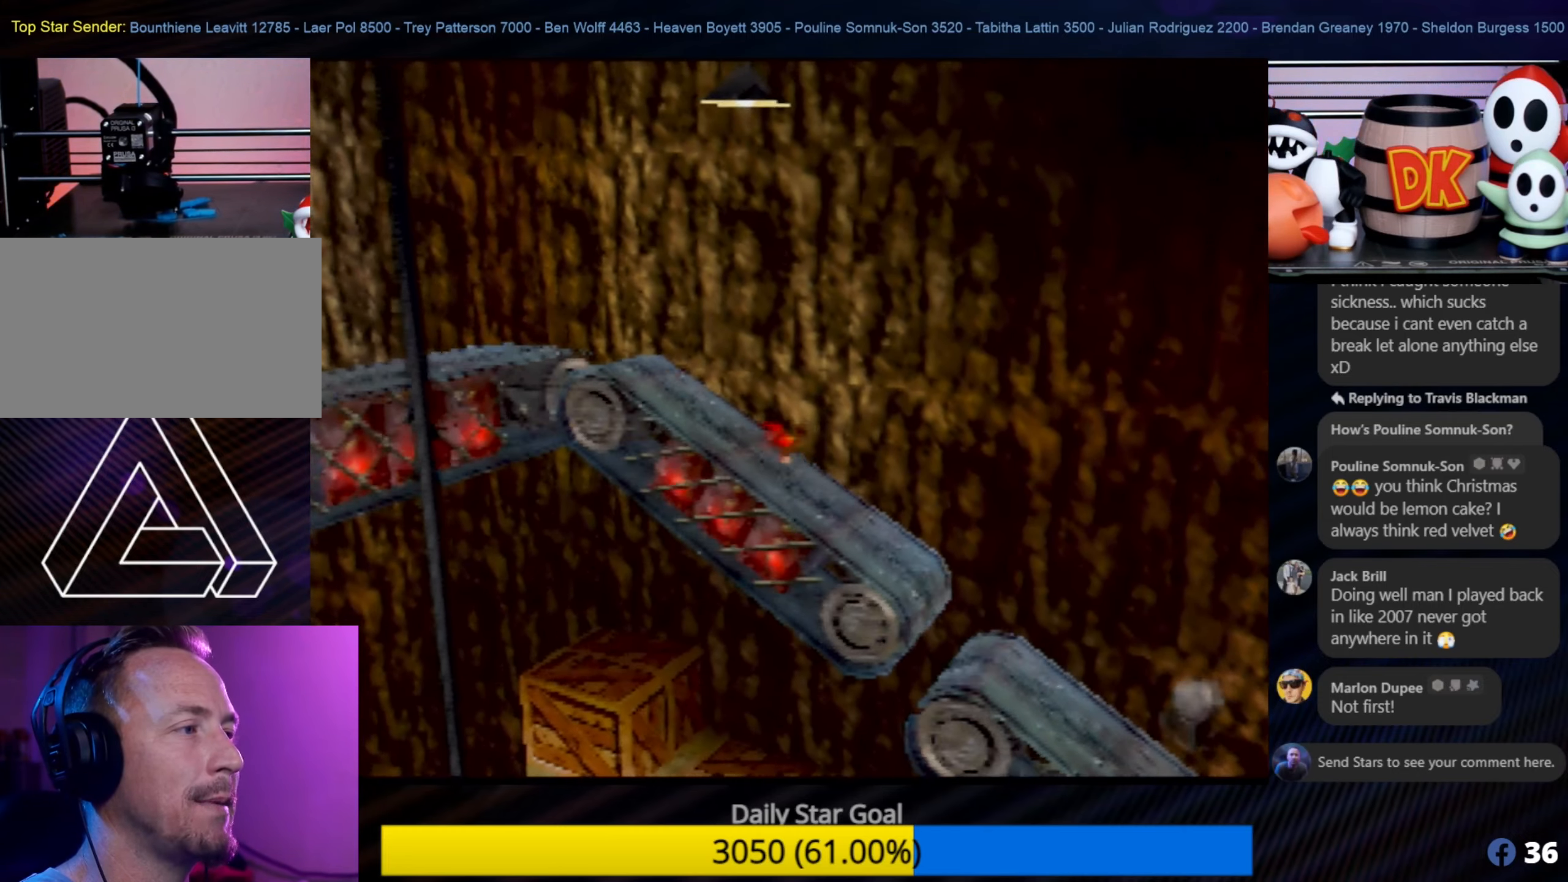
{"buttons": [], "left_stick": "up-left", "events": []}
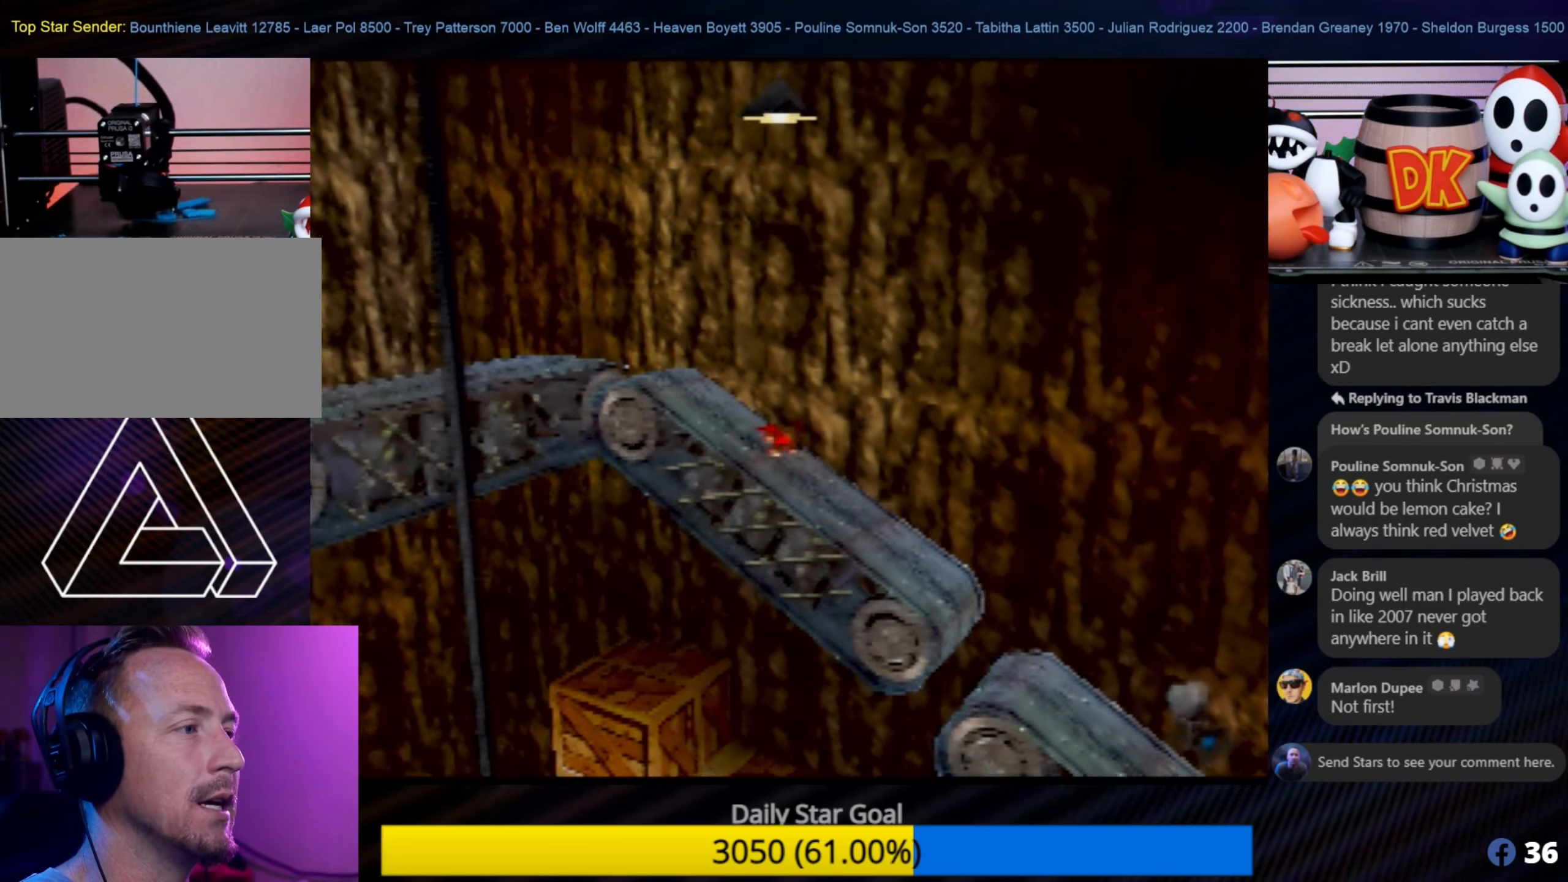
{"buttons": [], "left_stick": "up-left", "events": []}
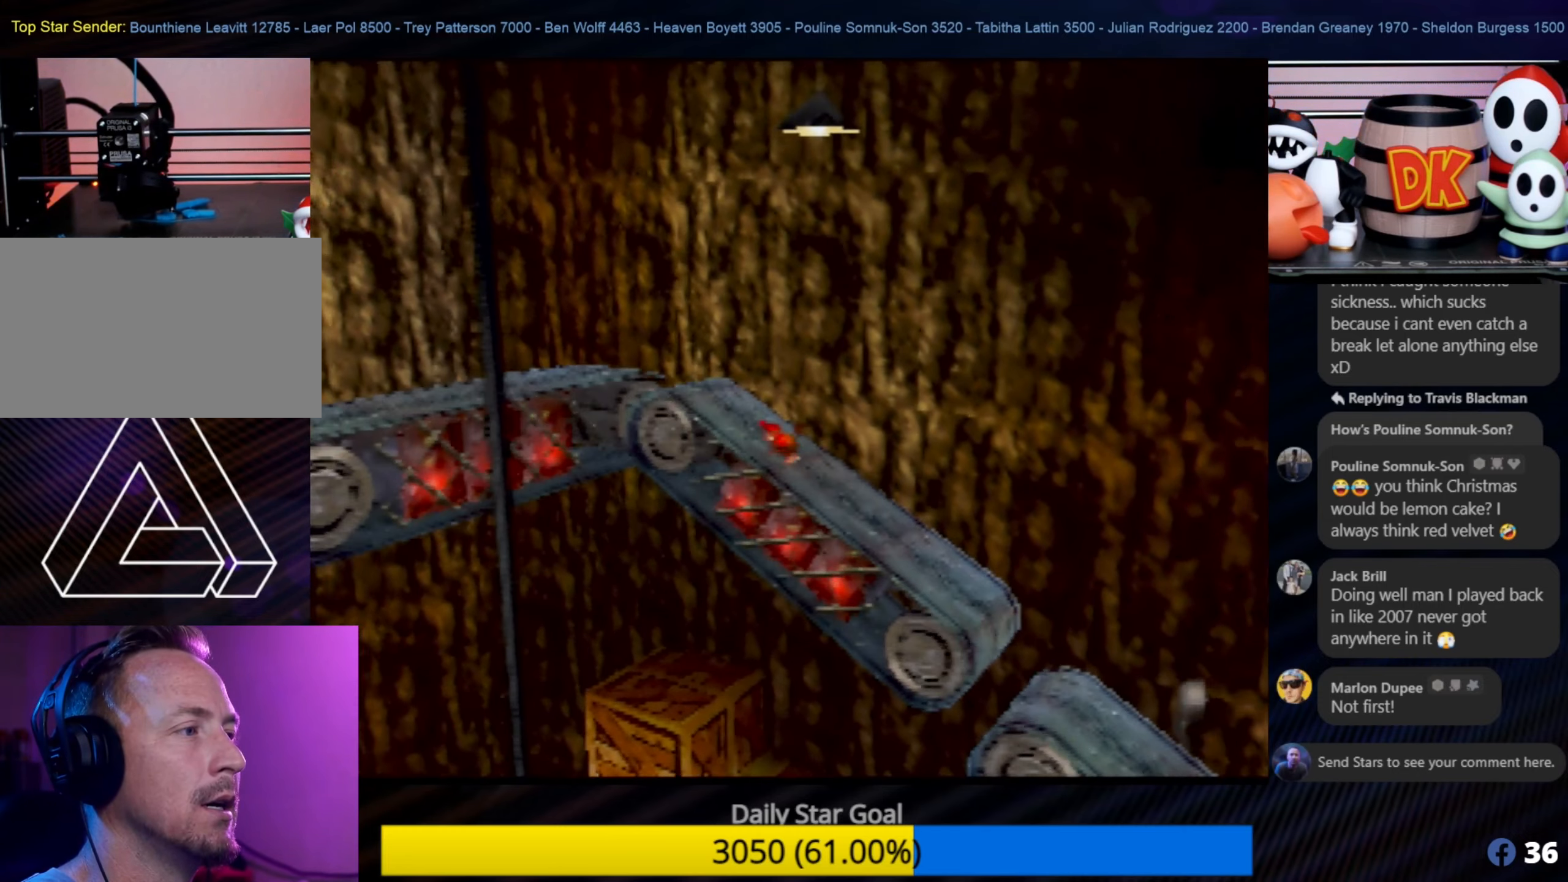
{"buttons": [], "left_stick": "up-left", "events": []}
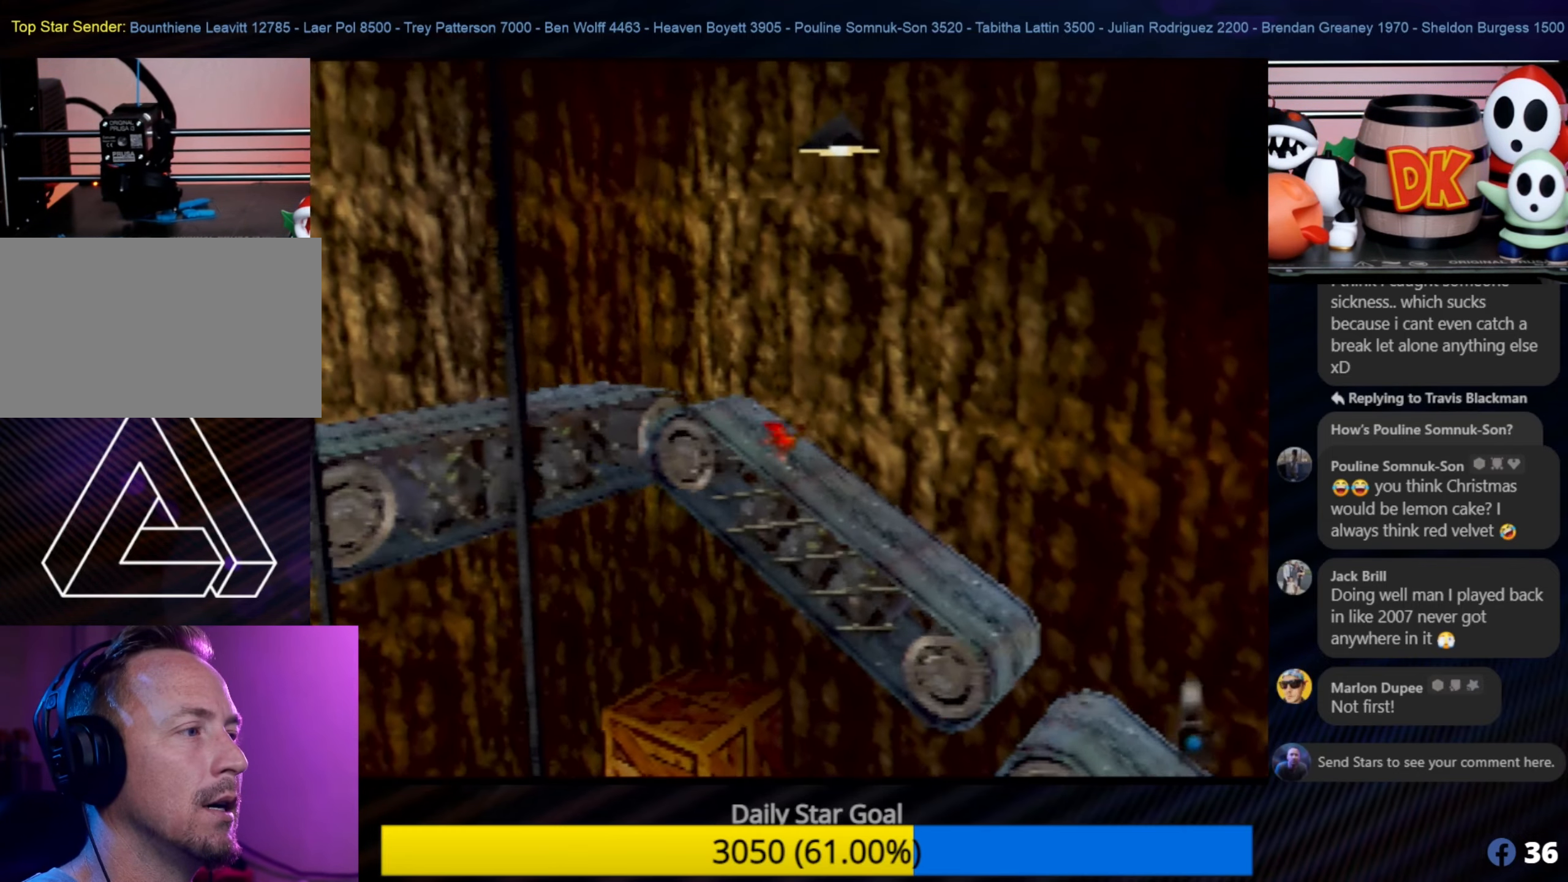
{"buttons": [], "left_stick": "up-left", "events": []}
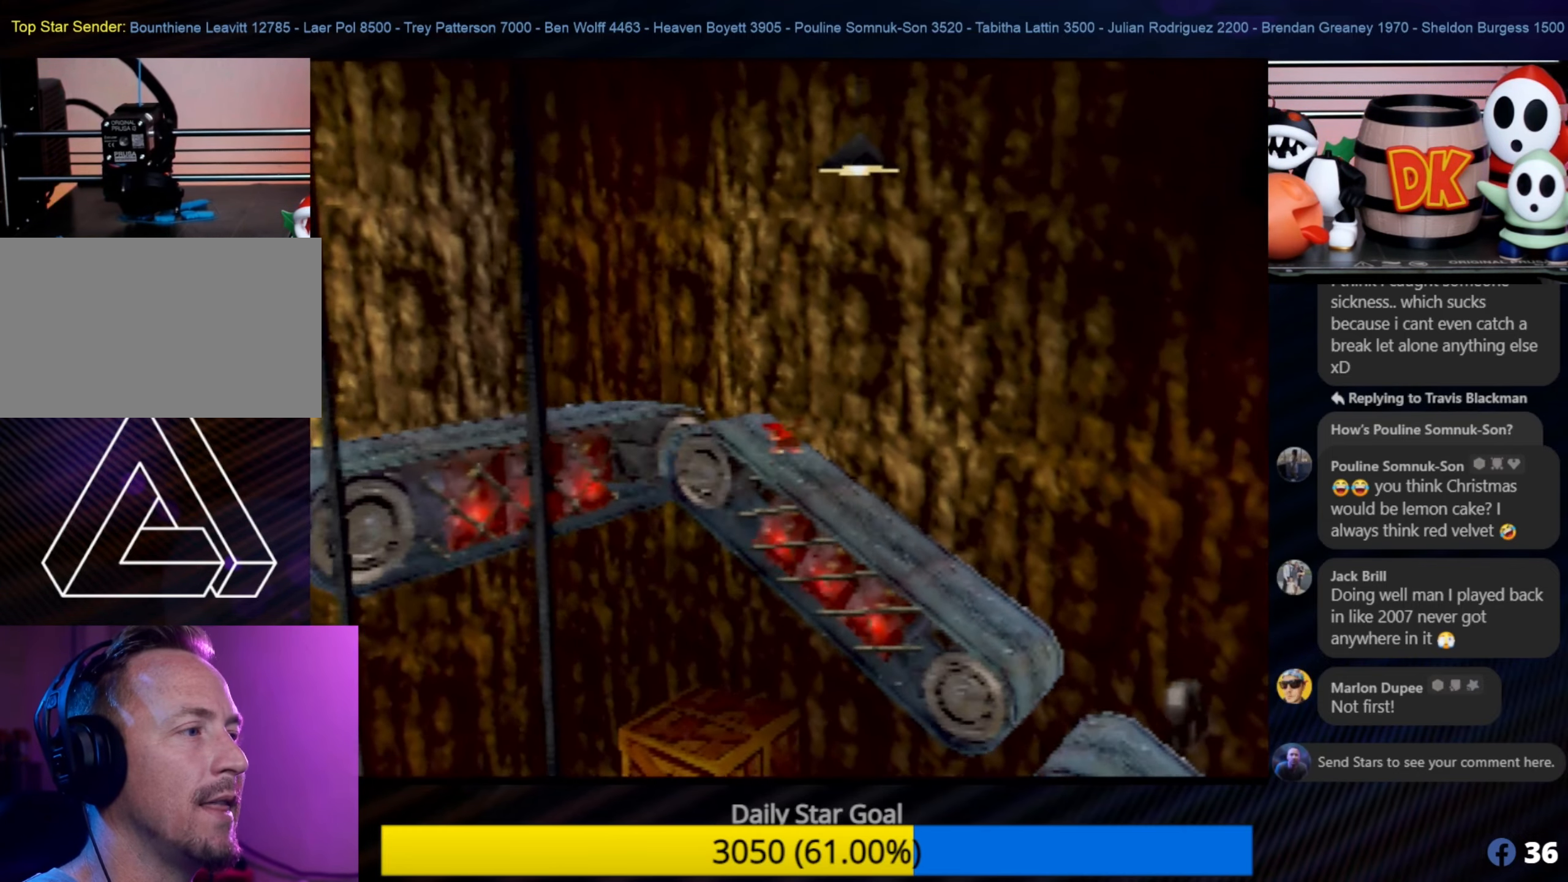
{"buttons": [], "left_stick": "up-left", "events": []}